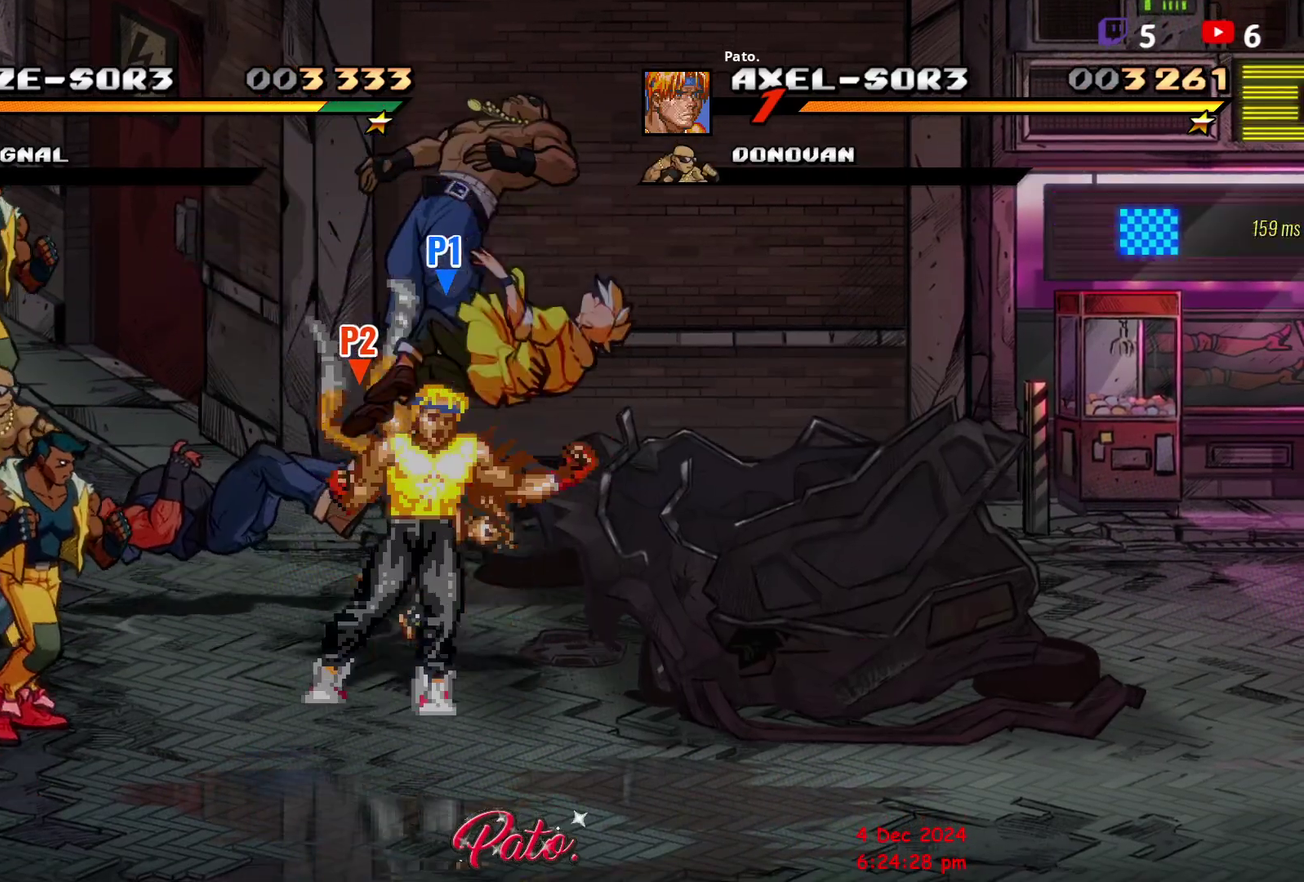
Gameplay with a controller (Xbox layout); each line is a JSON object with the inputs held at the frame after it. "events" lists button and stick changes between this image and that frame as [ms after this image, input, new state], when the widget could be followed in between. Not read: L3 R3 left_stick.
{"buttons": ["DPAD_LEFT"], "right_stick": "center", "events": [[17, "L1", "up"]]}
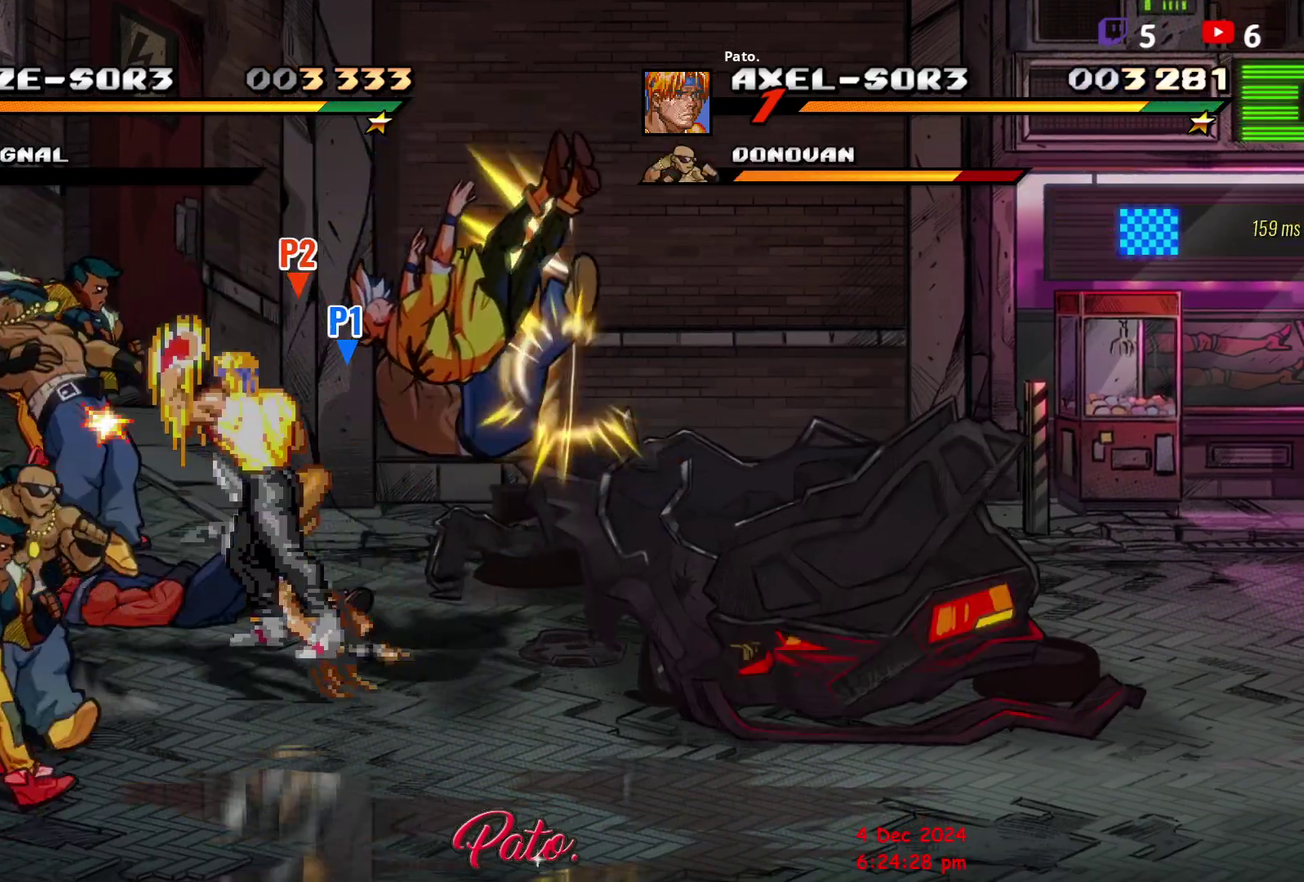
{"buttons": [], "right_stick": "center", "events": [[33, "DPAD_LEFT", "up"], [350, "L1", "down"], [483, "L1", "up"]]}
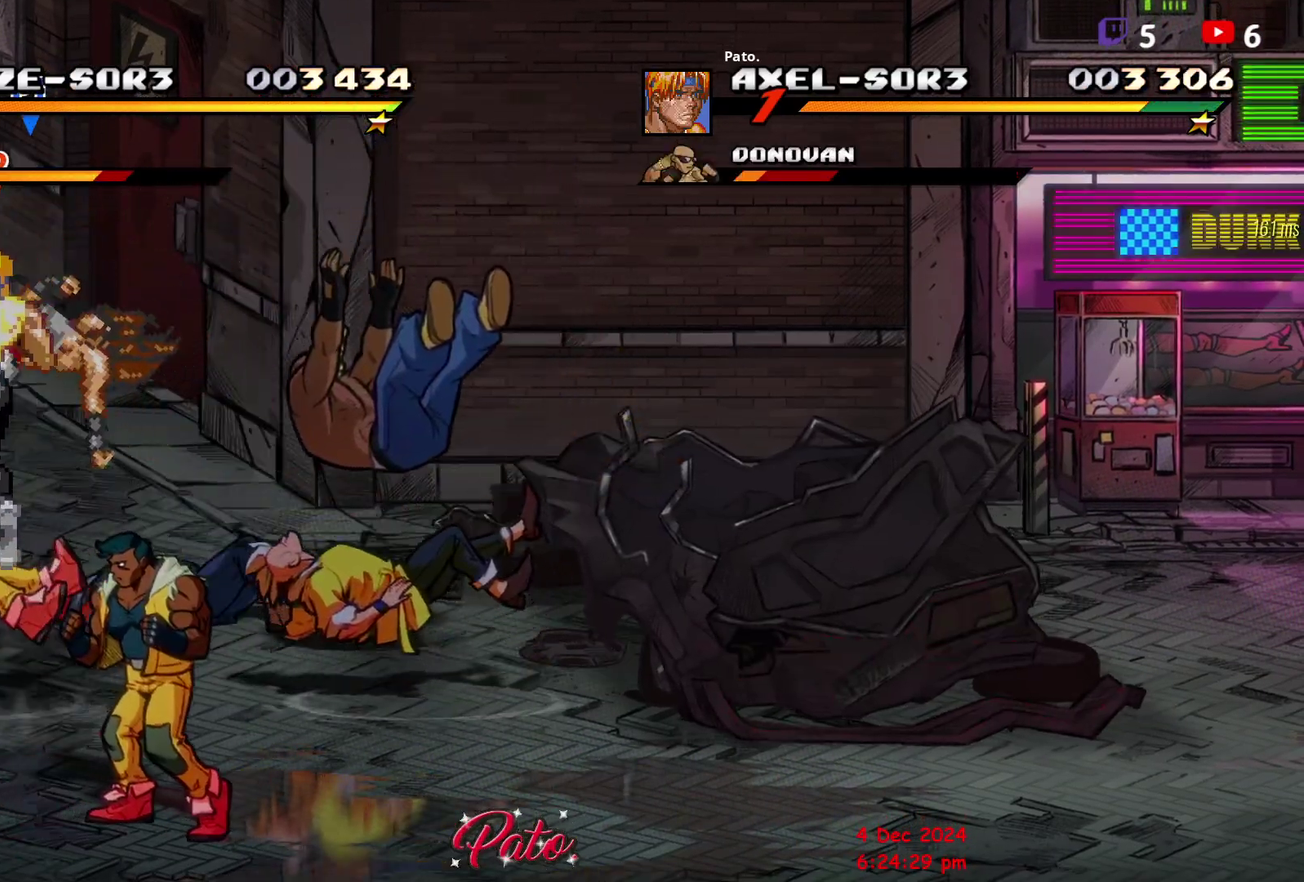
{"buttons": [], "right_stick": "center", "events": [[83, "L1", "down"], [183, "L1", "up"], [233, "L1", "down"], [500, "L1", "up"]]}
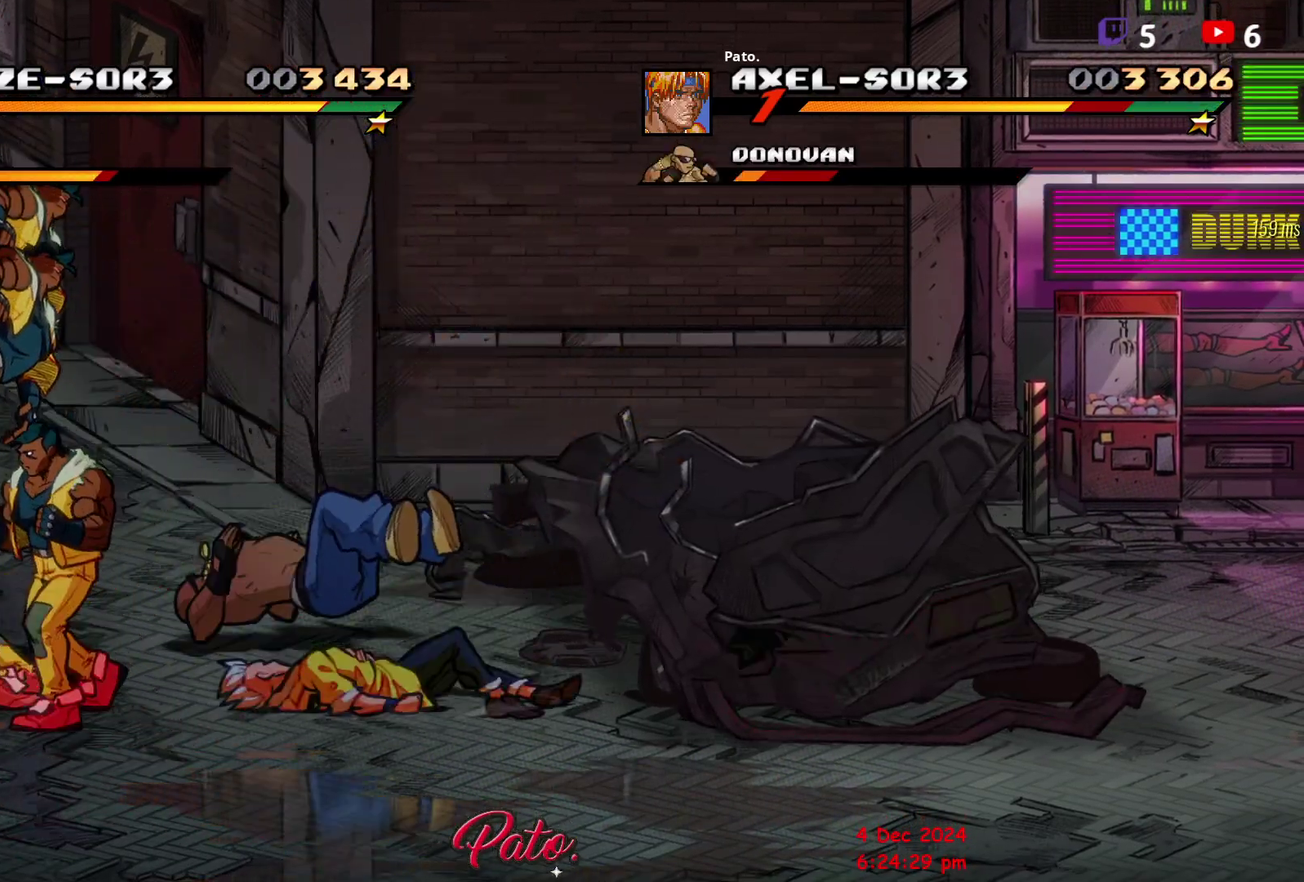
{"buttons": [], "right_stick": "center", "events": [[100, "L1", "down"], [183, "L1", "up"], [250, "L1", "down"], [333, "L1", "up"]]}
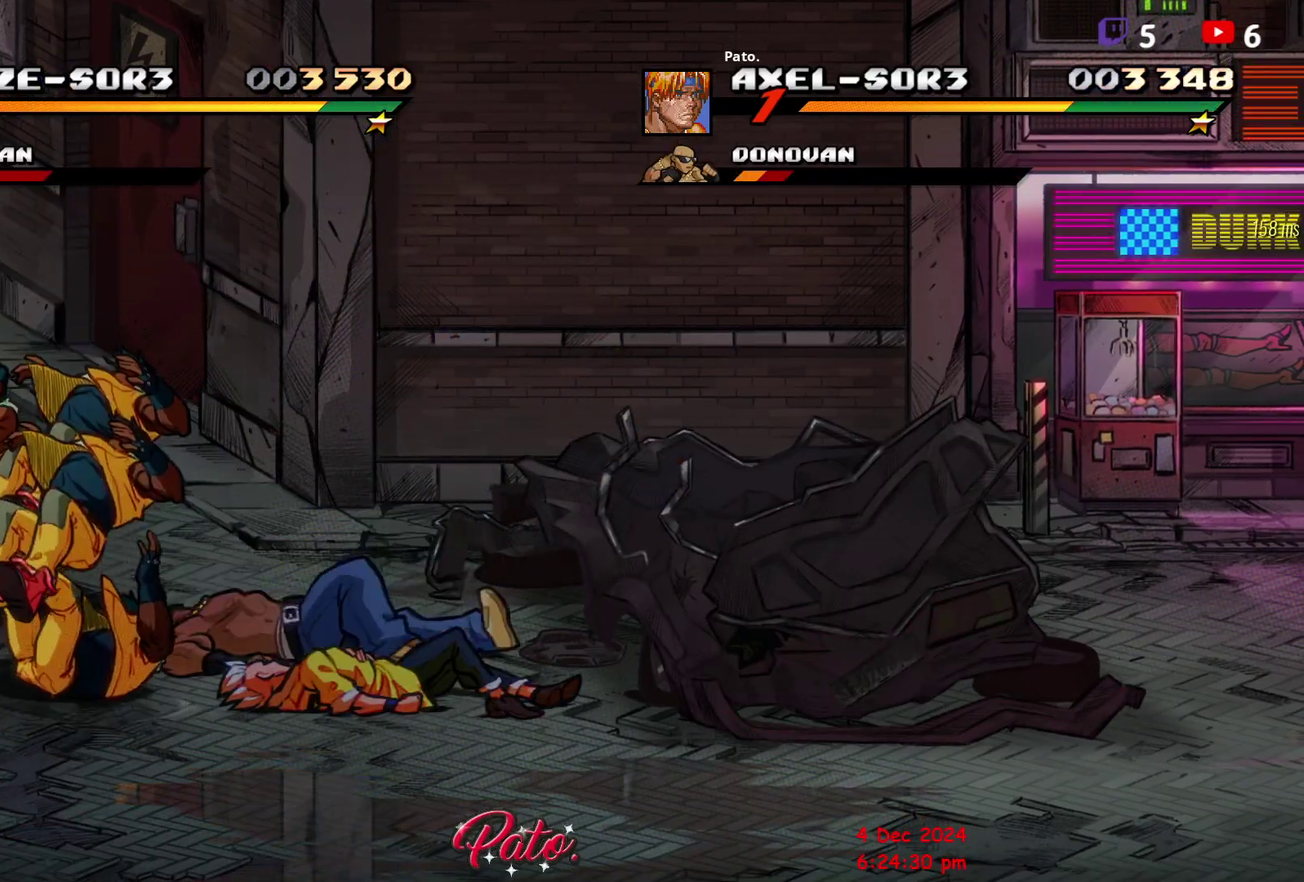
{"buttons": ["DPAD_RIGHT"], "right_stick": "center", "events": [[200, "DPAD_RIGHT", "down"], [367, "L1", "down"], [500, "L1", "up"]]}
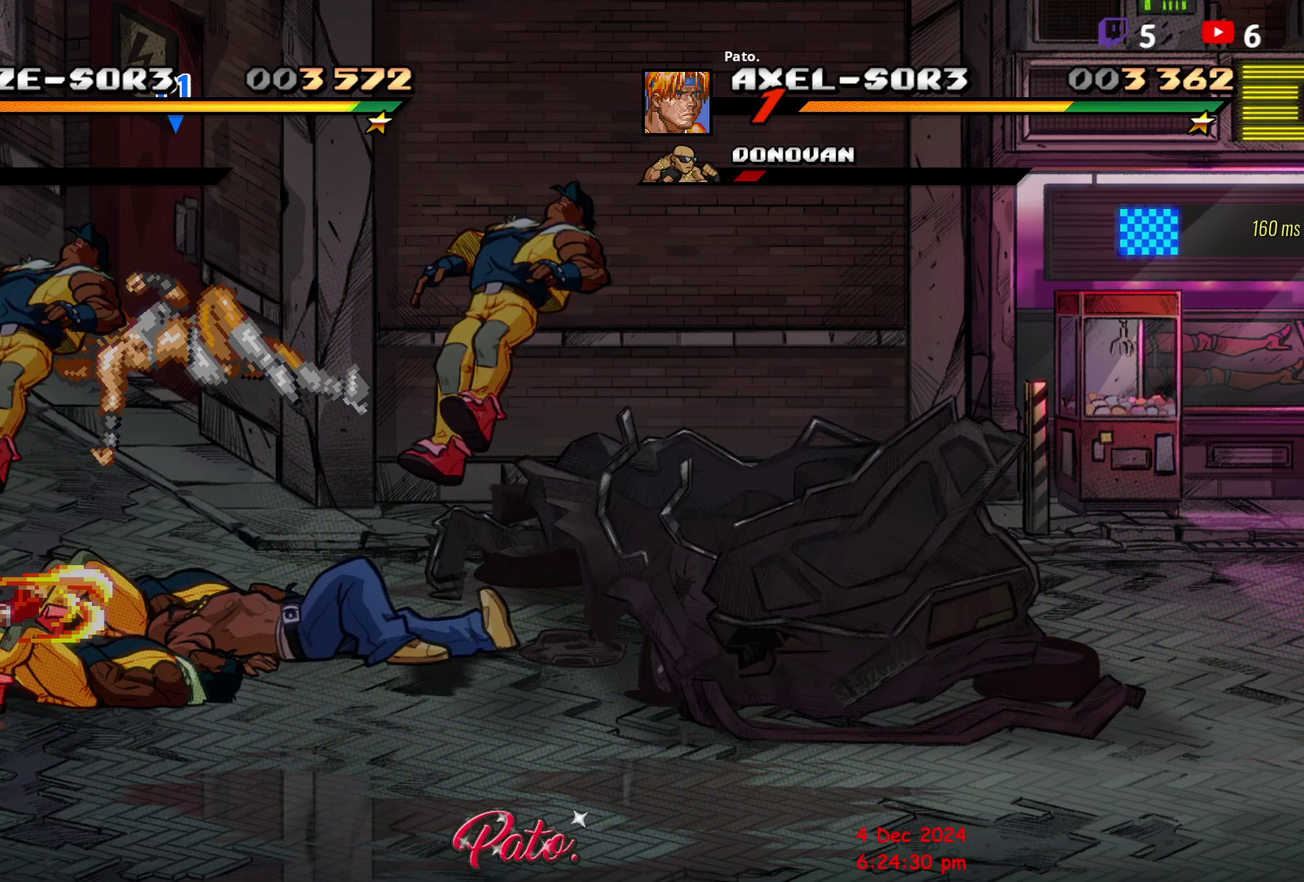
{"buttons": ["DPAD_RIGHT"], "right_stick": "center", "events": [[67, "L1", "down"], [367, "L1", "up"]]}
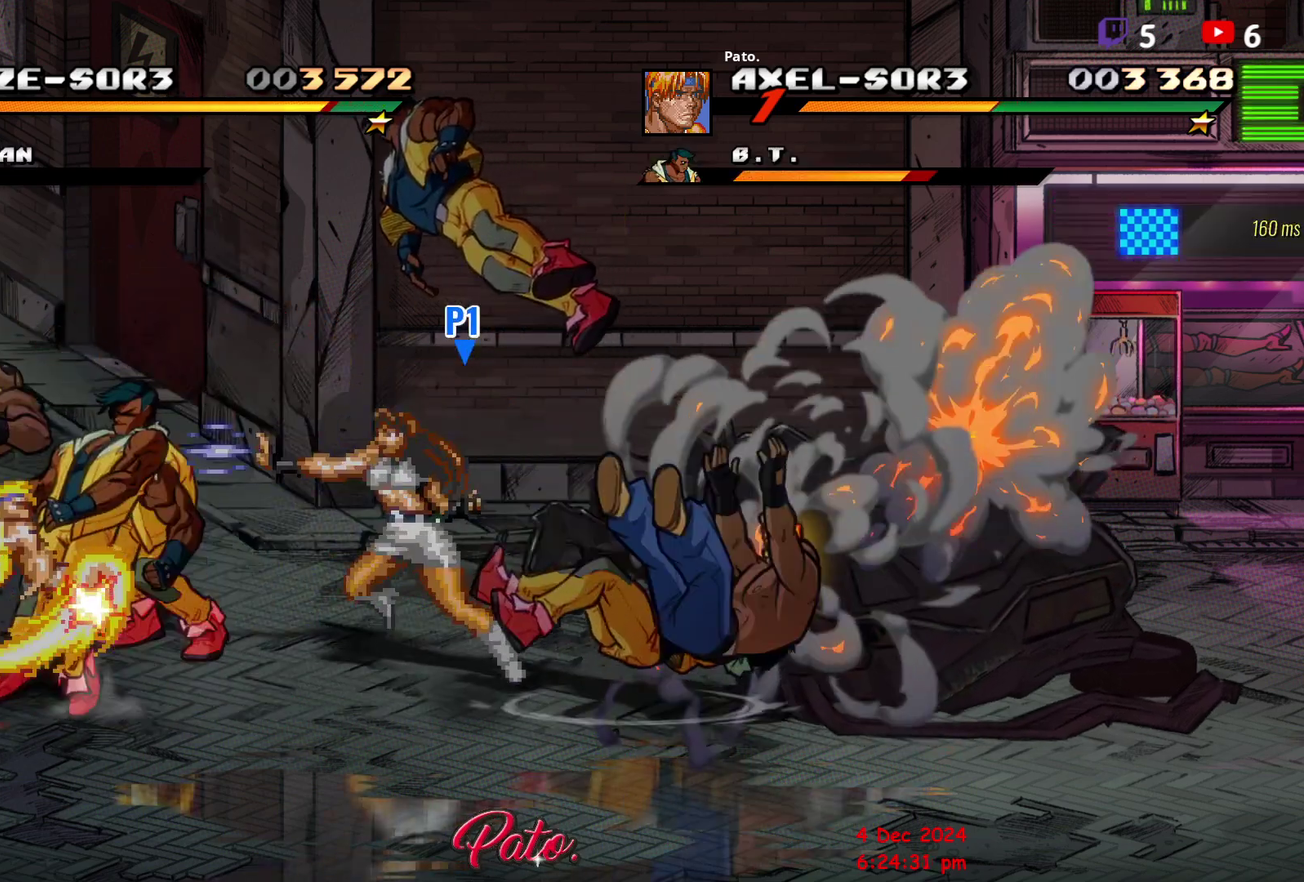
{"buttons": ["DPAD_RIGHT"], "right_stick": "center", "events": []}
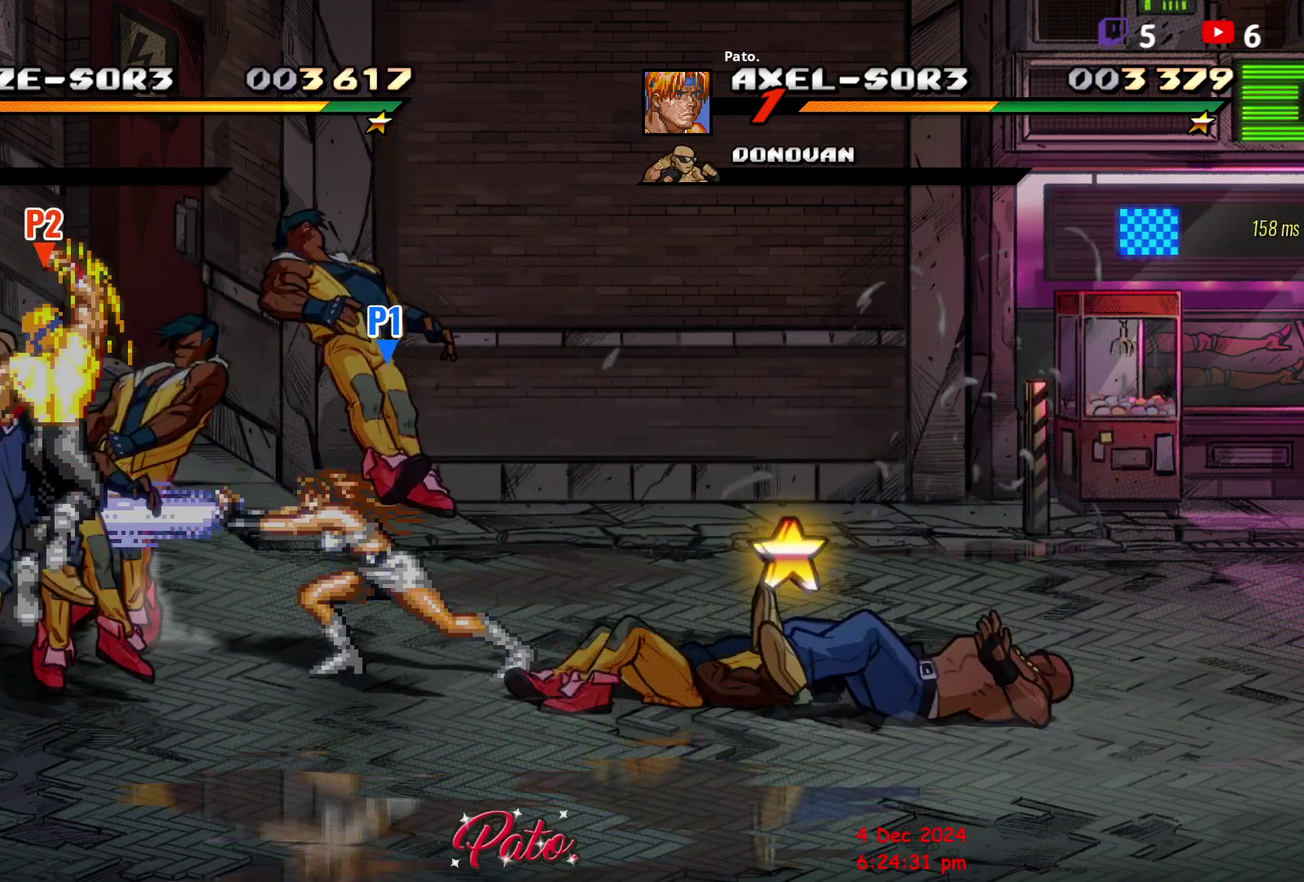
{"buttons": ["DPAD_RIGHT"], "right_stick": "center", "events": []}
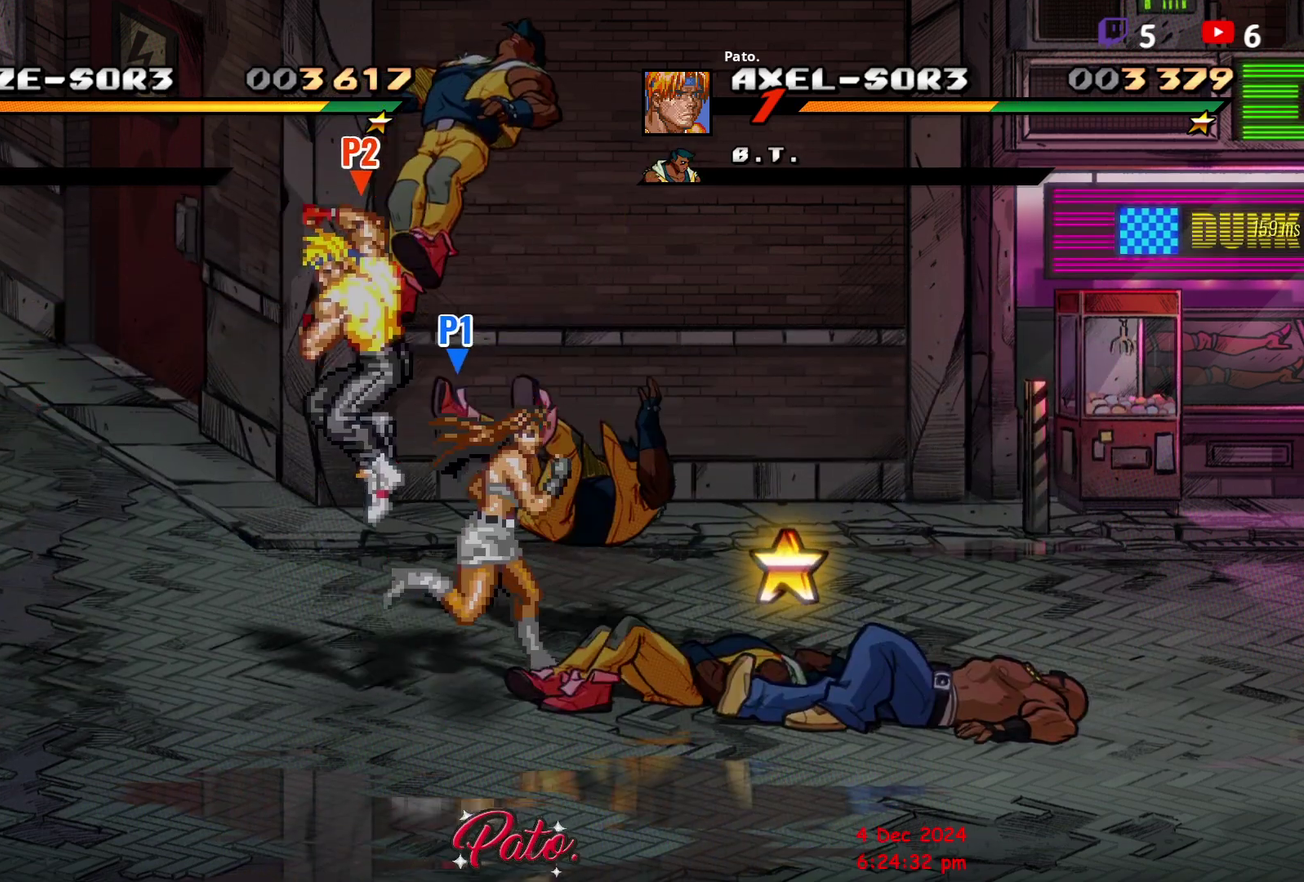
{"buttons": ["DPAD_RIGHT"], "right_stick": "center", "events": []}
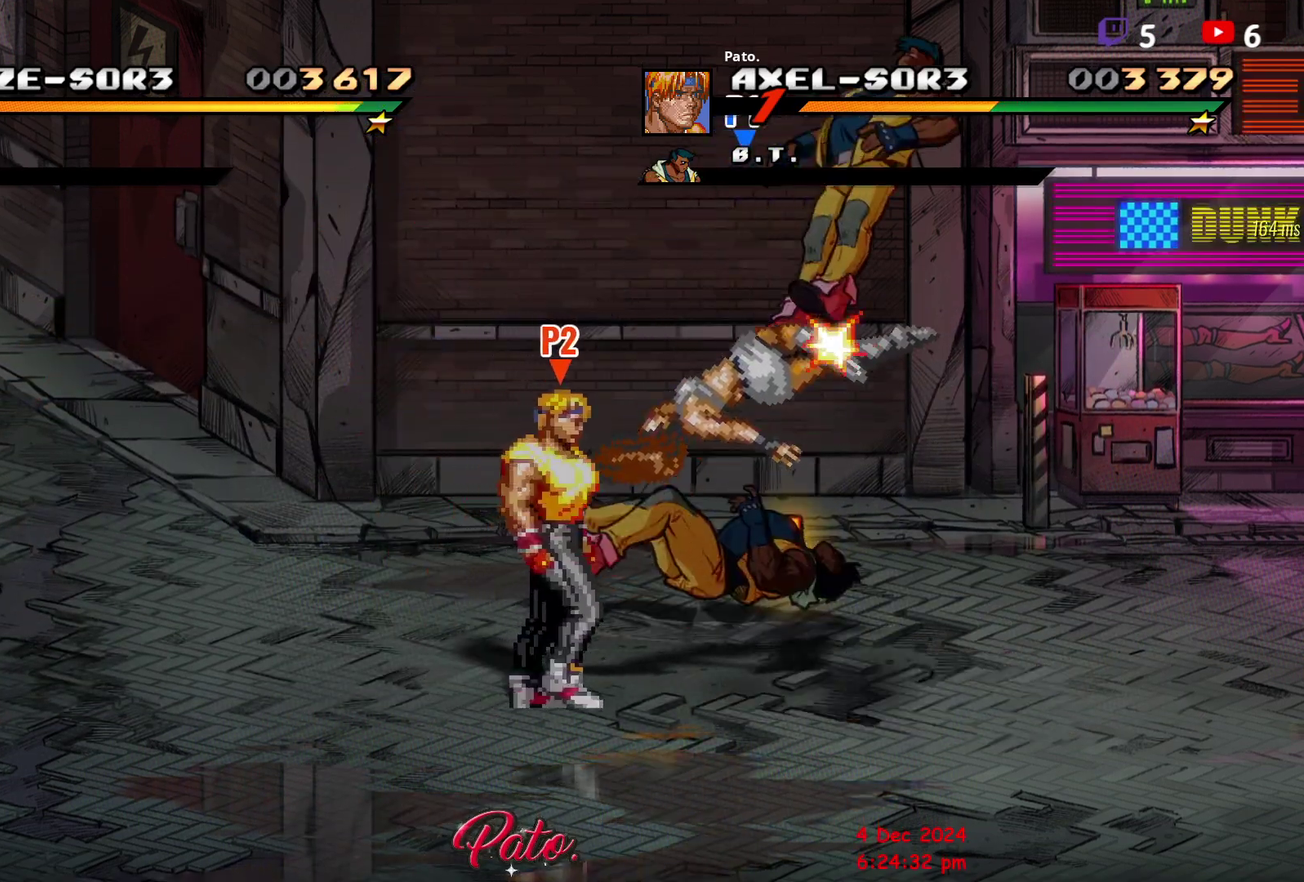
{"buttons": ["DPAD_UP", "DPAD_RIGHT"], "right_stick": "center", "events": [[167, "DPAD_UP", "down"]]}
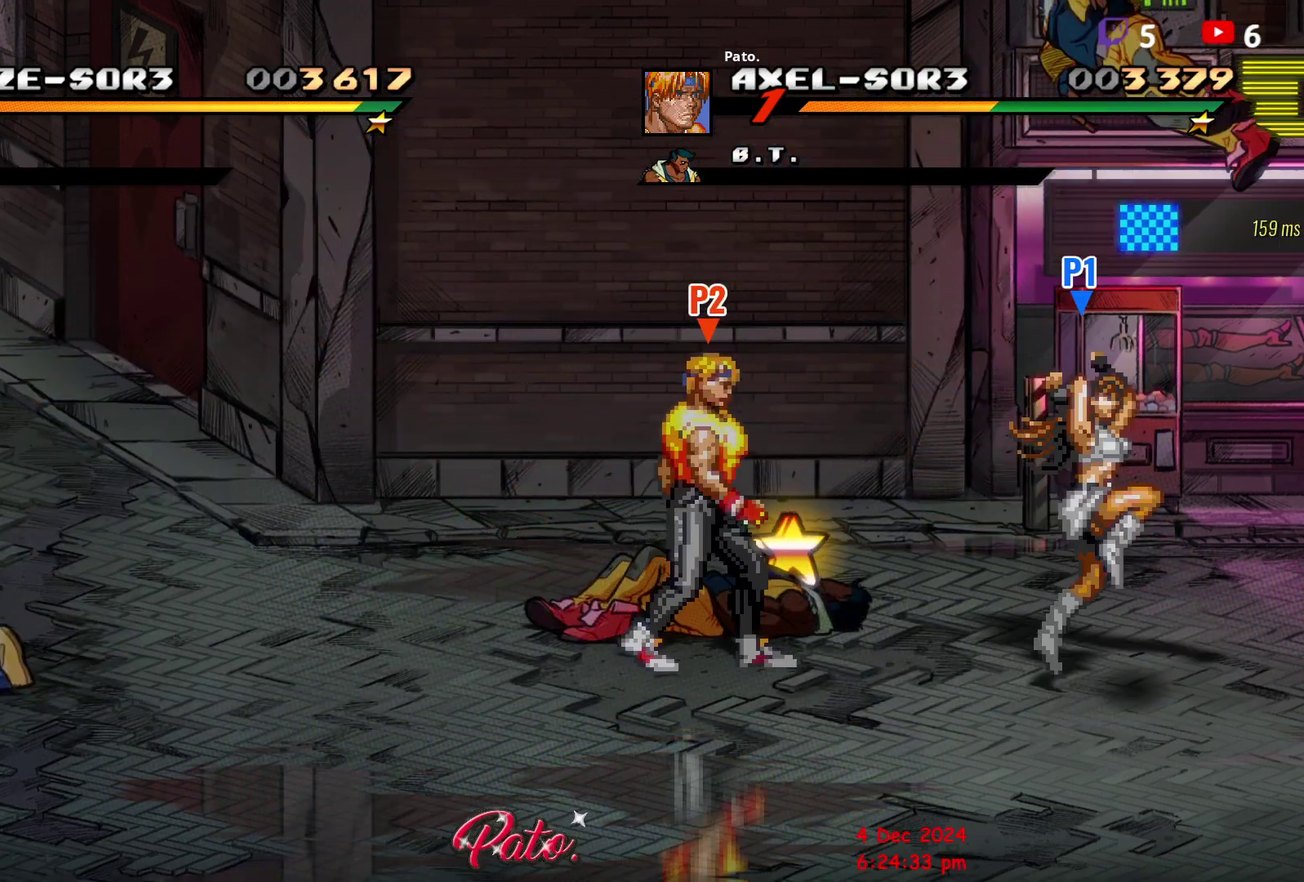
{"buttons": [], "right_stick": "center", "events": [[267, "DPAD_UP", "up"], [300, "DPAD_RIGHT", "up"]]}
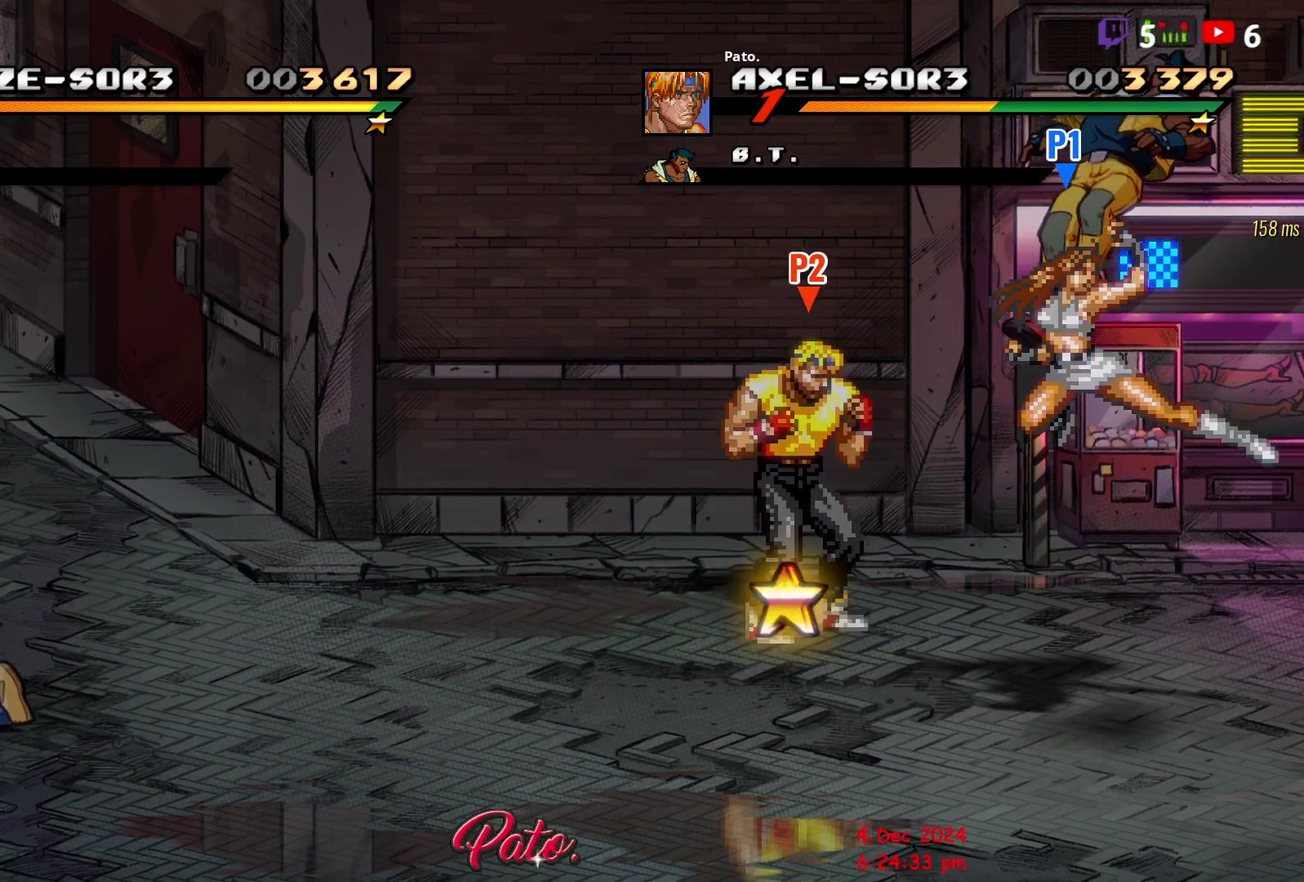
{"buttons": [], "right_stick": "center", "events": []}
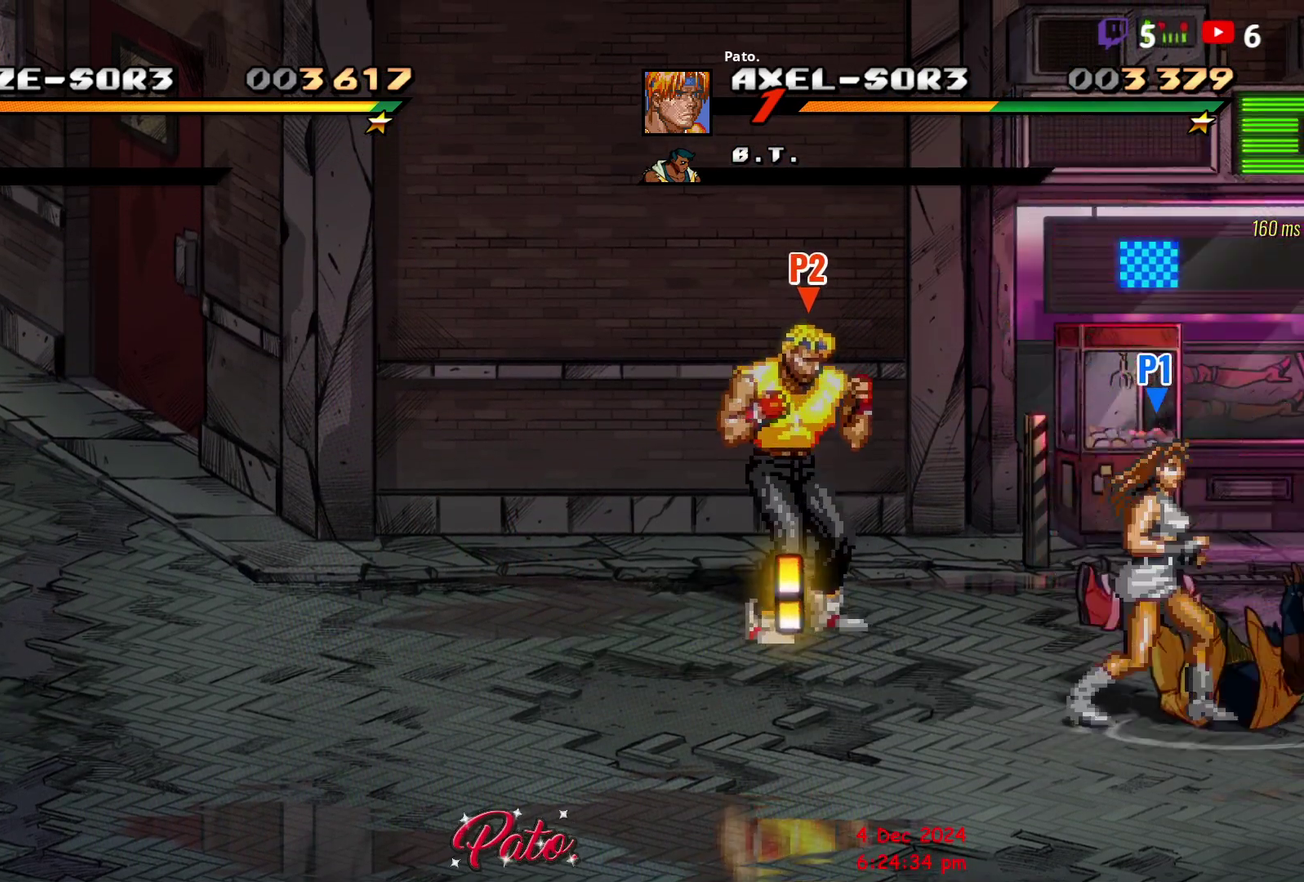
{"buttons": [], "right_stick": "center", "events": []}
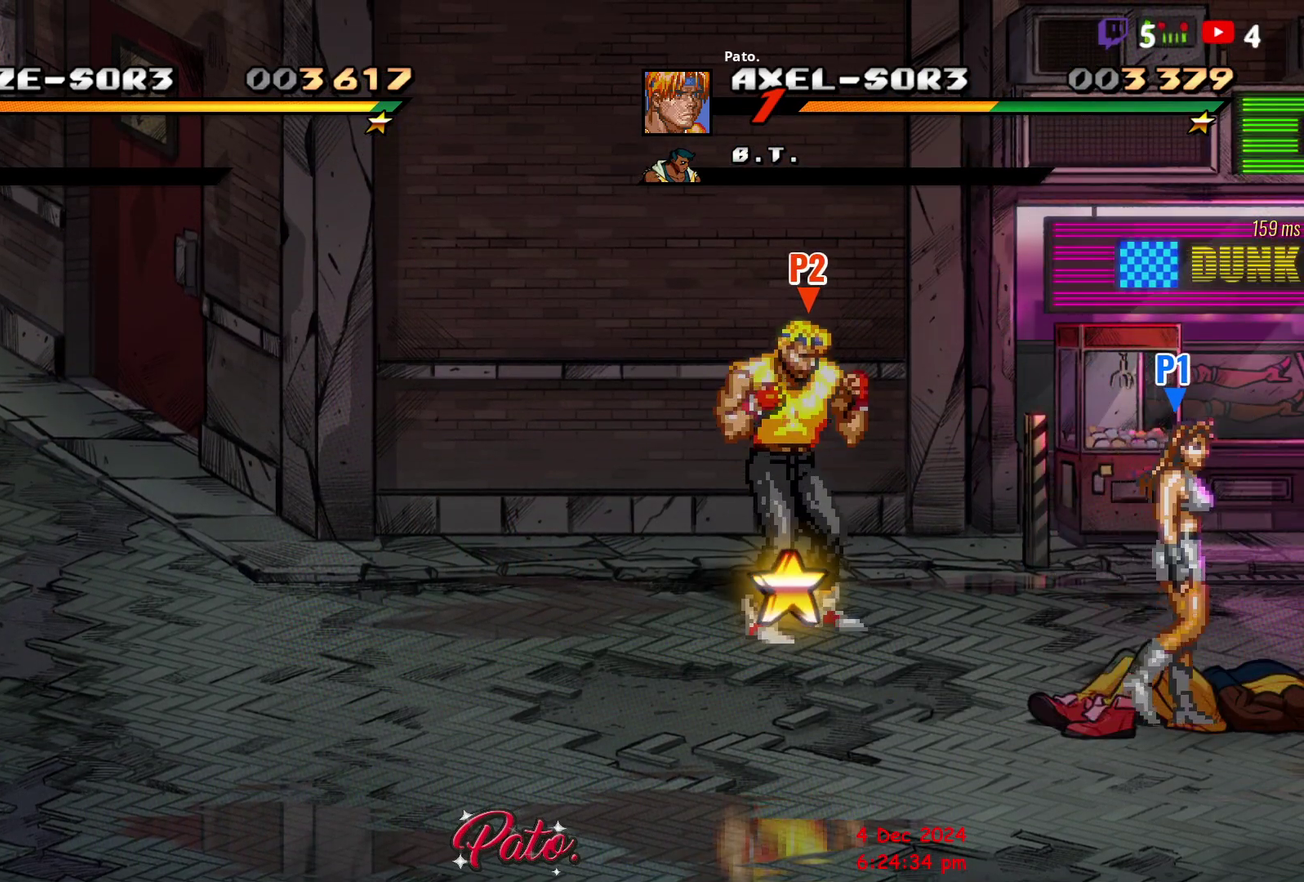
{"buttons": ["DPAD_RIGHT"], "right_stick": "center", "events": [[250, "B", "down"], [350, "B", "up"], [483, "DPAD_RIGHT", "down"]]}
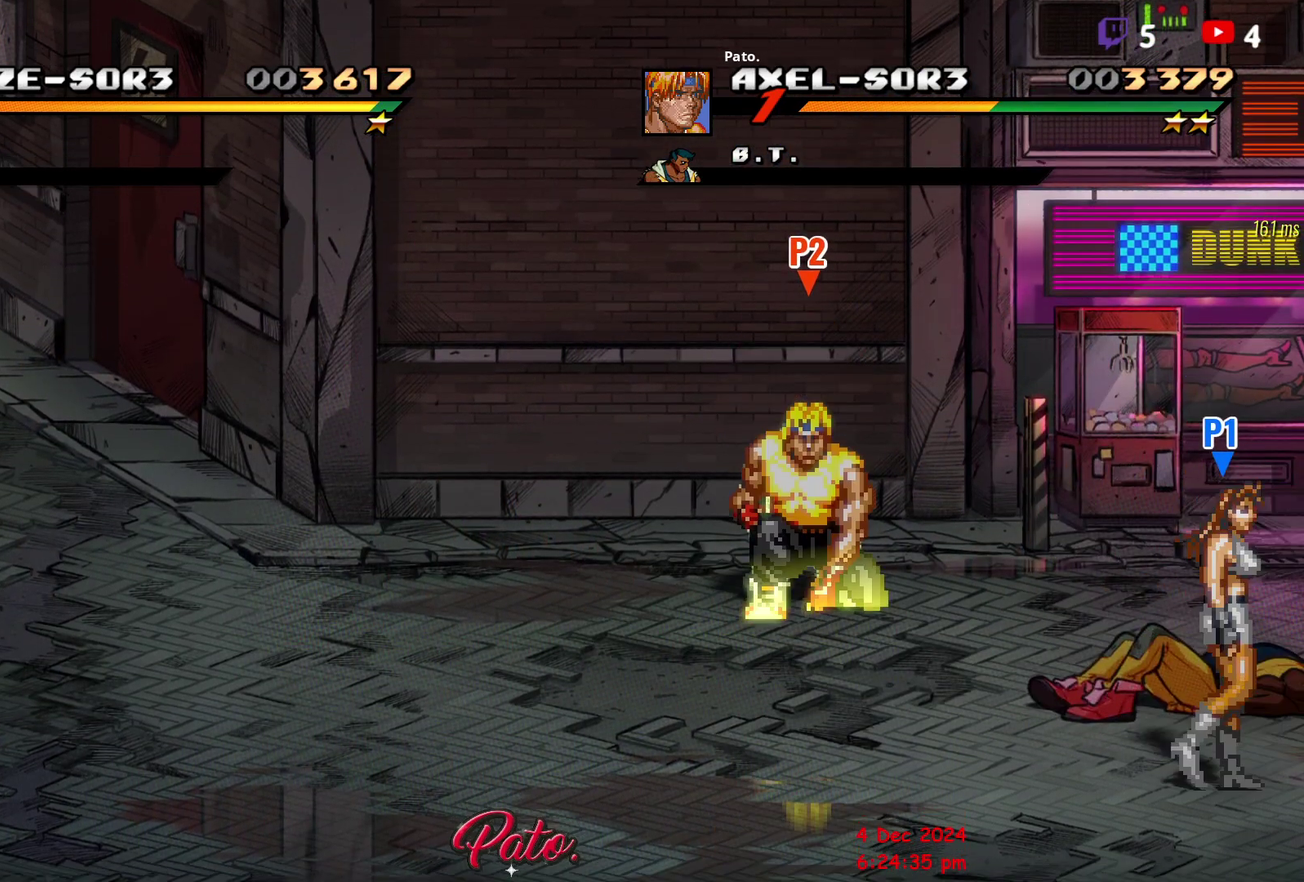
{"buttons": ["DPAD_DOWN", "DPAD_RIGHT"], "right_stick": "center", "events": [[50, "DPAD_DOWN", "down"]]}
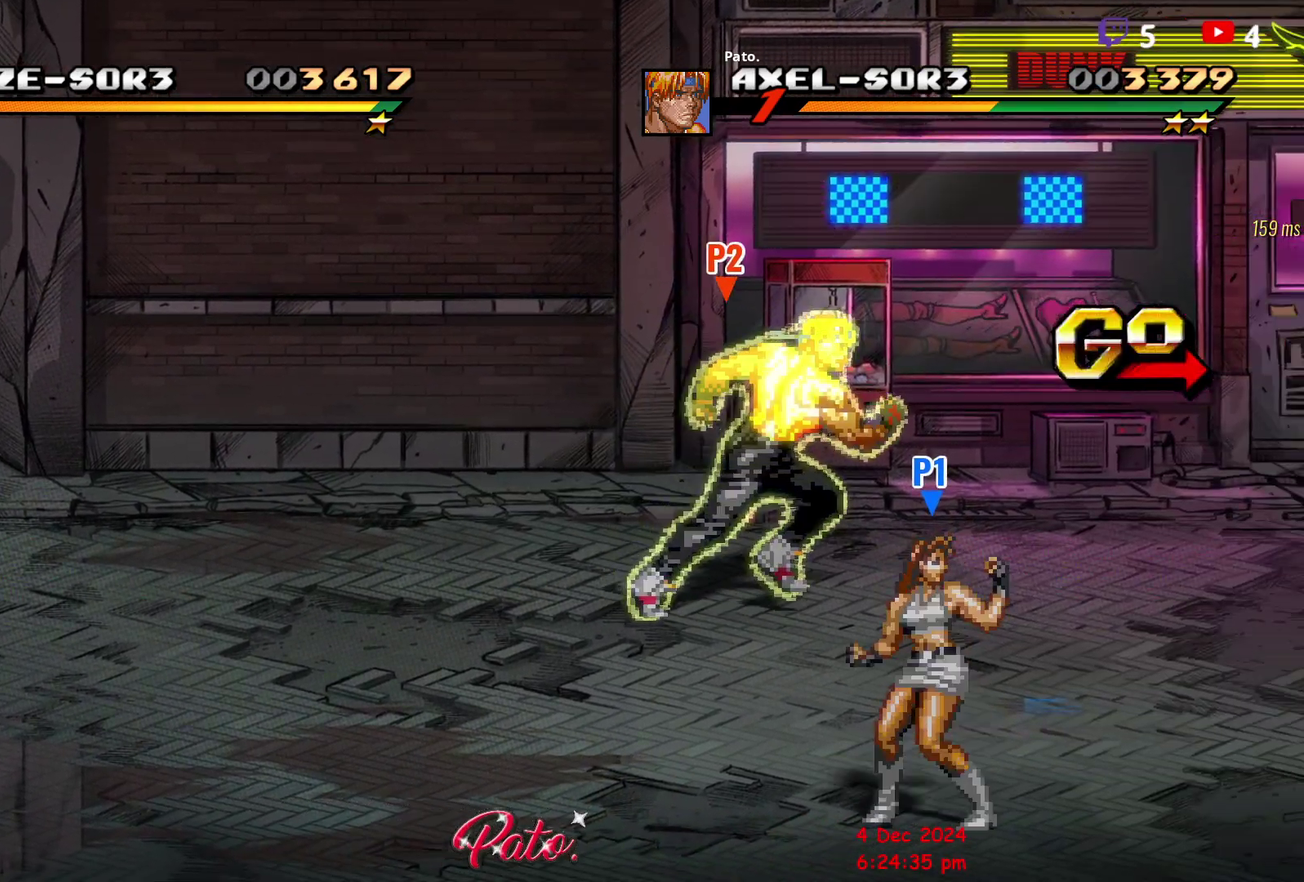
{"buttons": ["DPAD_DOWN", "DPAD_RIGHT"], "right_stick": "center", "events": []}
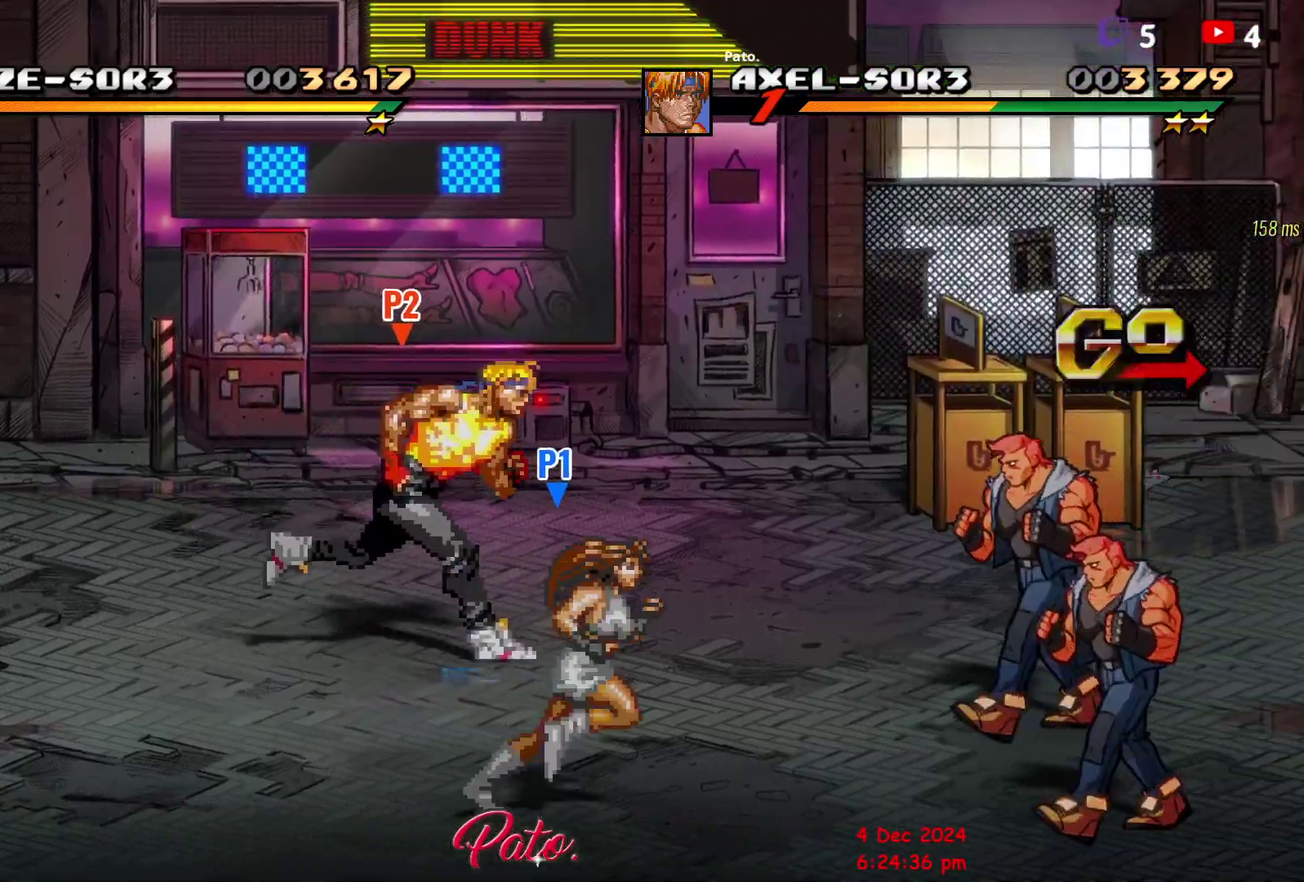
{"buttons": ["Y"], "right_stick": "center", "events": [[250, "DPAD_RIGHT", "up"], [267, "DPAD_DOWN", "up"], [350, "Y", "down"], [433, "Y", "up"], [500, "Y", "down"]]}
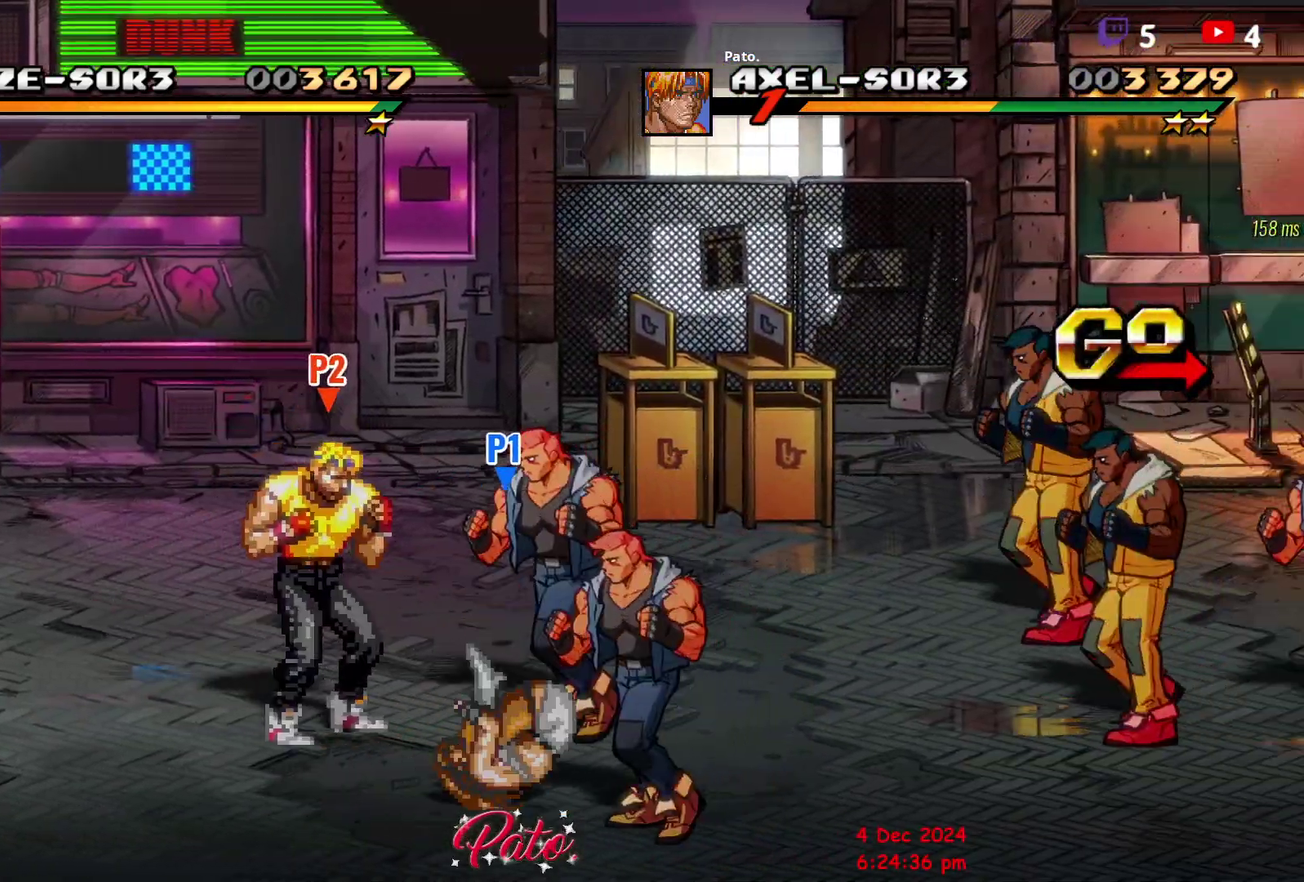
{"buttons": ["Y"], "right_stick": "center", "events": [[67, "Y", "up"], [150, "Y", "down"], [217, "Y", "up"], [267, "Y", "down"]]}
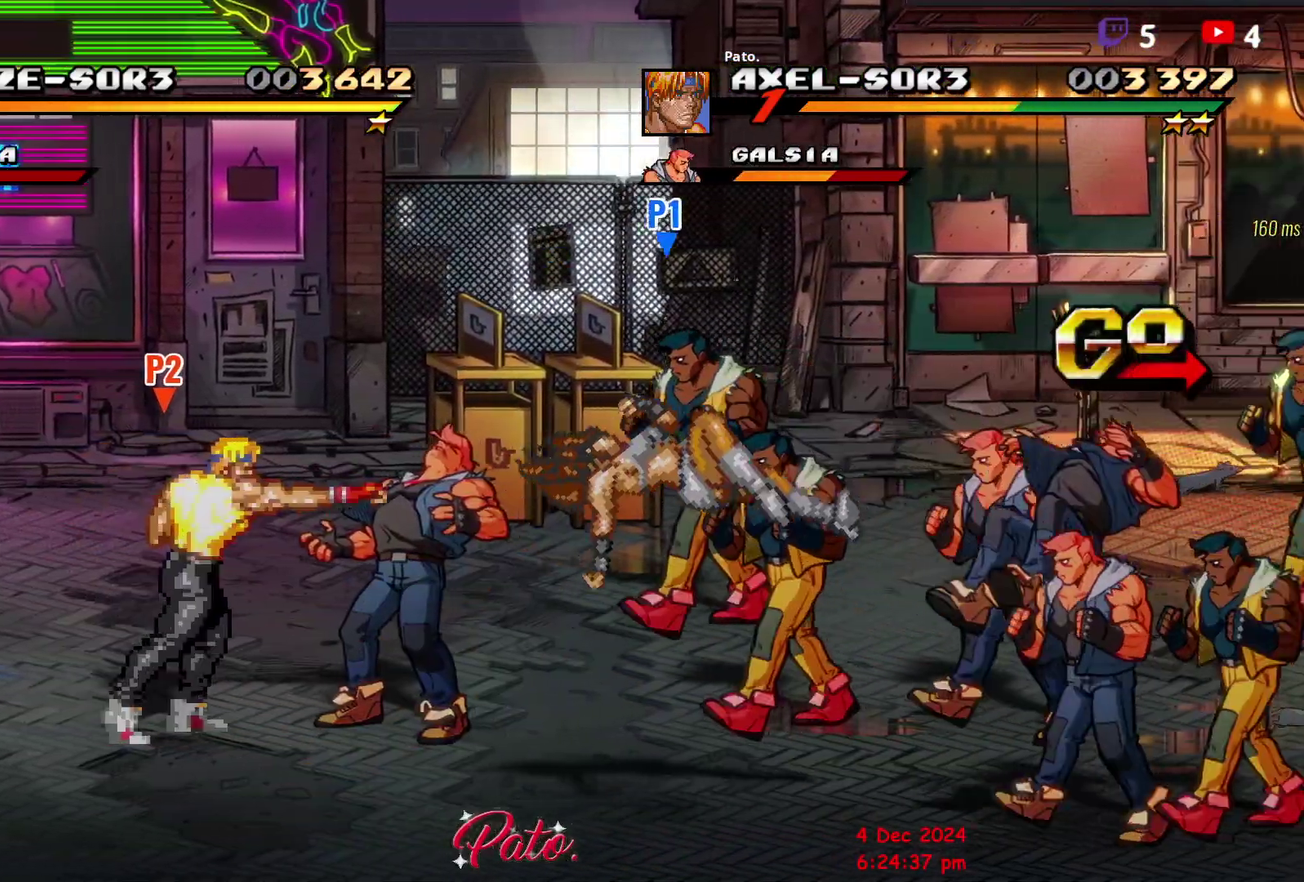
{"buttons": ["Y", "DPAD_RIGHT"], "right_stick": "center", "events": [[17, "Y", "up"], [117, "DPAD_RIGHT", "down"], [500, "Y", "down"]]}
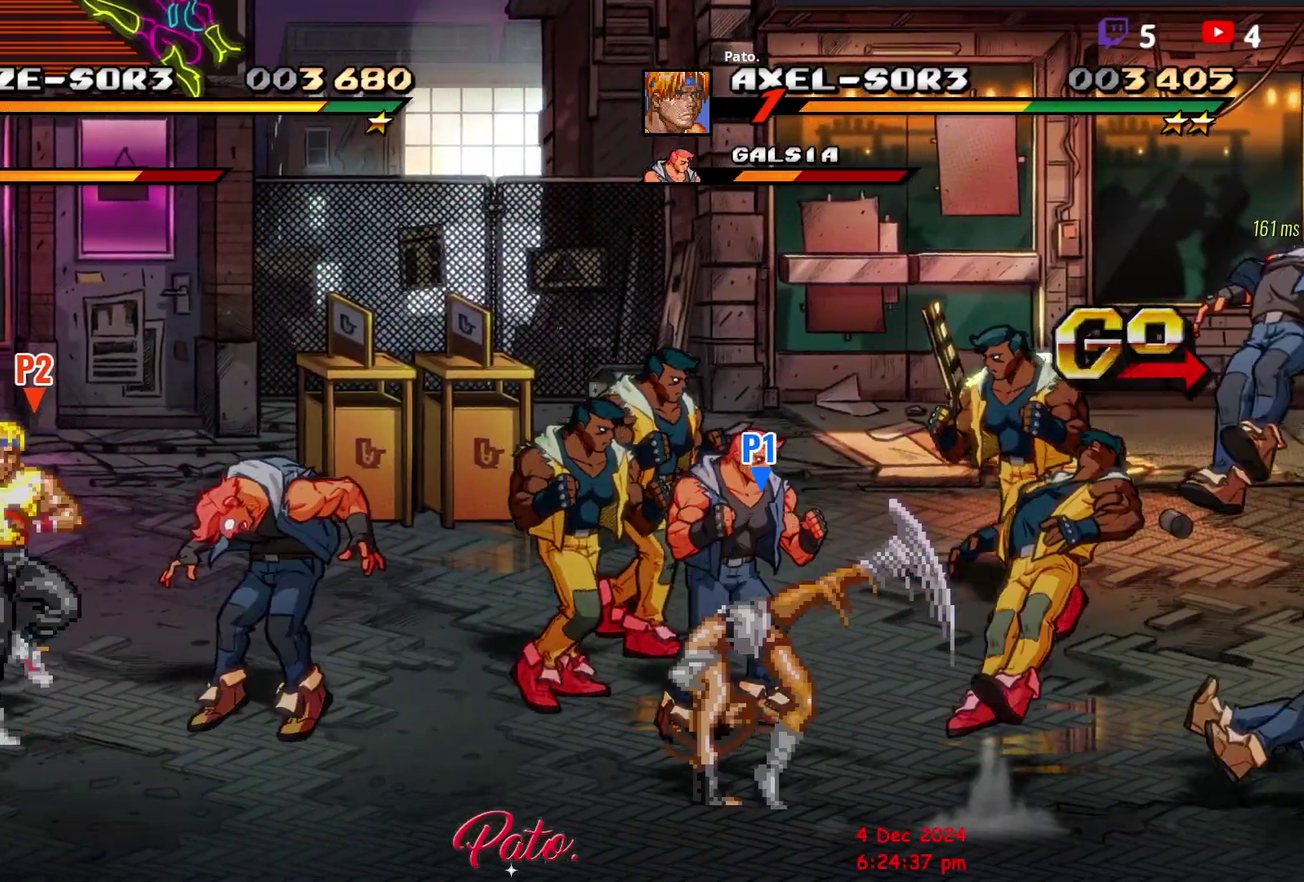
{"buttons": [], "right_stick": "center", "events": [[67, "Y", "up"], [133, "Y", "down"], [217, "Y", "up"], [267, "Y", "down"], [317, "DPAD_RIGHT", "up"], [350, "Y", "up"], [417, "Y", "down"], [500, "Y", "up"]]}
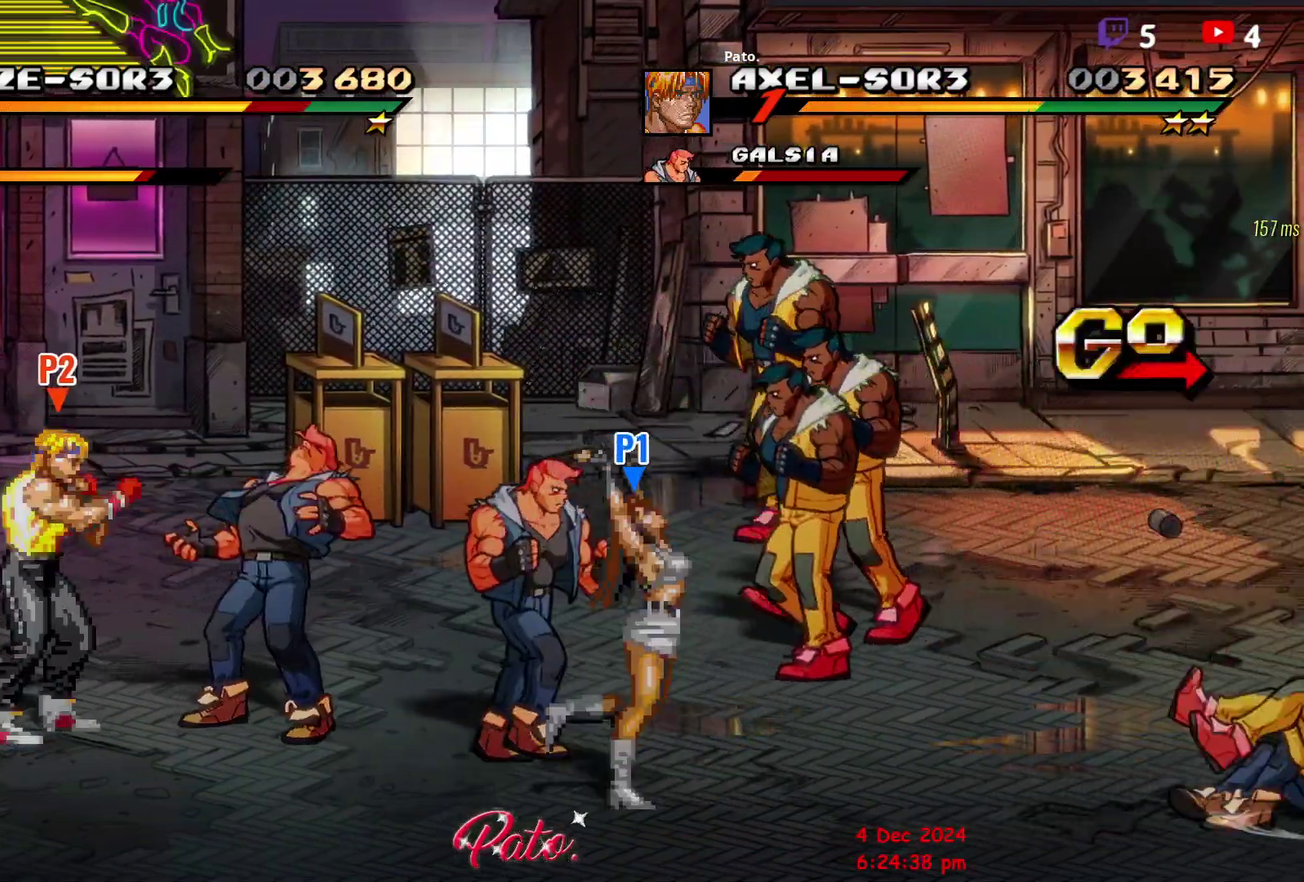
{"buttons": [], "right_stick": "center", "events": [[50, "Y", "down"], [150, "Y", "up"], [200, "Y", "down"], [317, "Y", "up"], [367, "Y", "down"], [500, "Y", "up"]]}
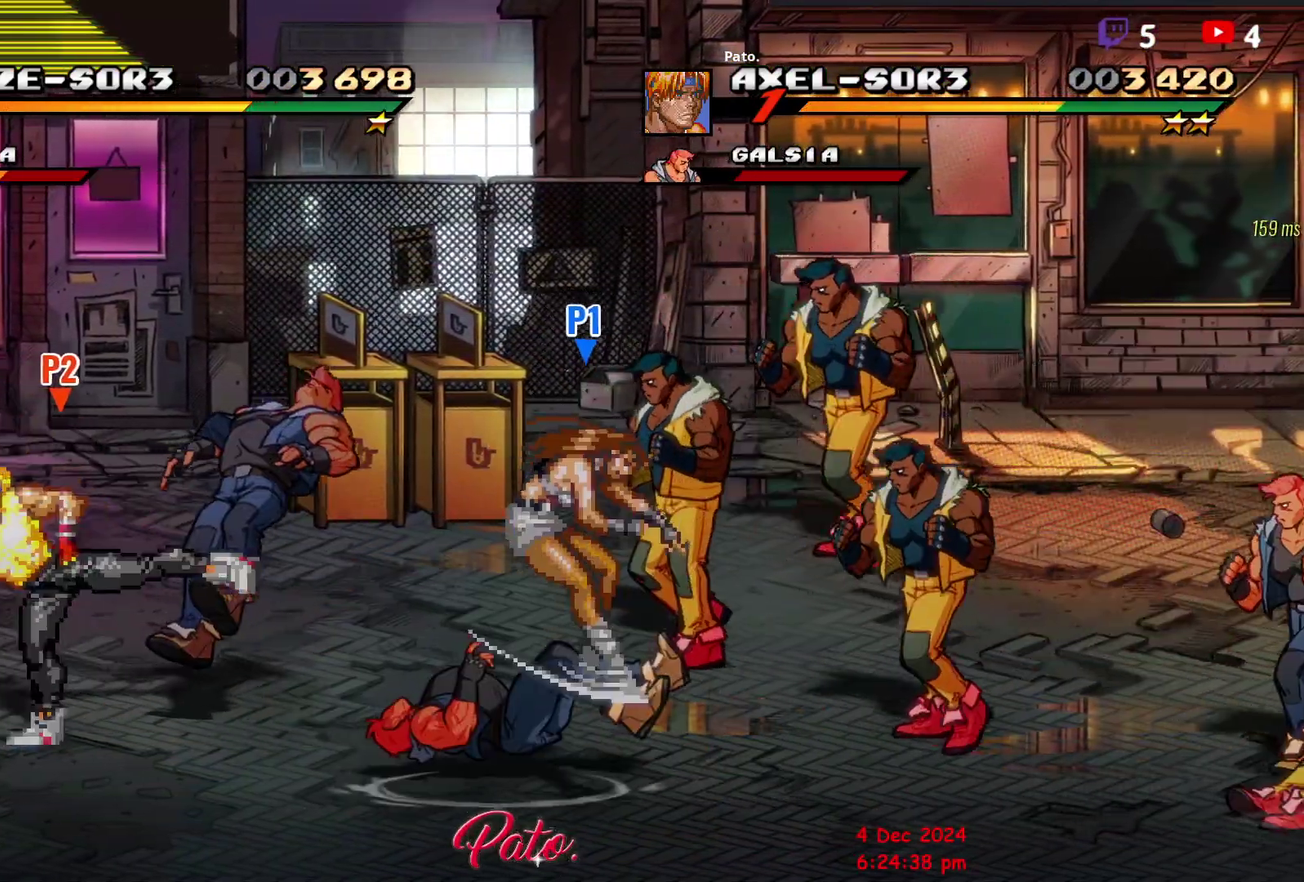
{"buttons": ["DPAD_DOWN", "DPAD_RIGHT"], "right_stick": "center", "events": [[133, "DPAD_RIGHT", "down"], [183, "DPAD_RIGHT", "up"], [283, "DPAD_RIGHT", "down"], [333, "DPAD_DOWN", "down"]]}
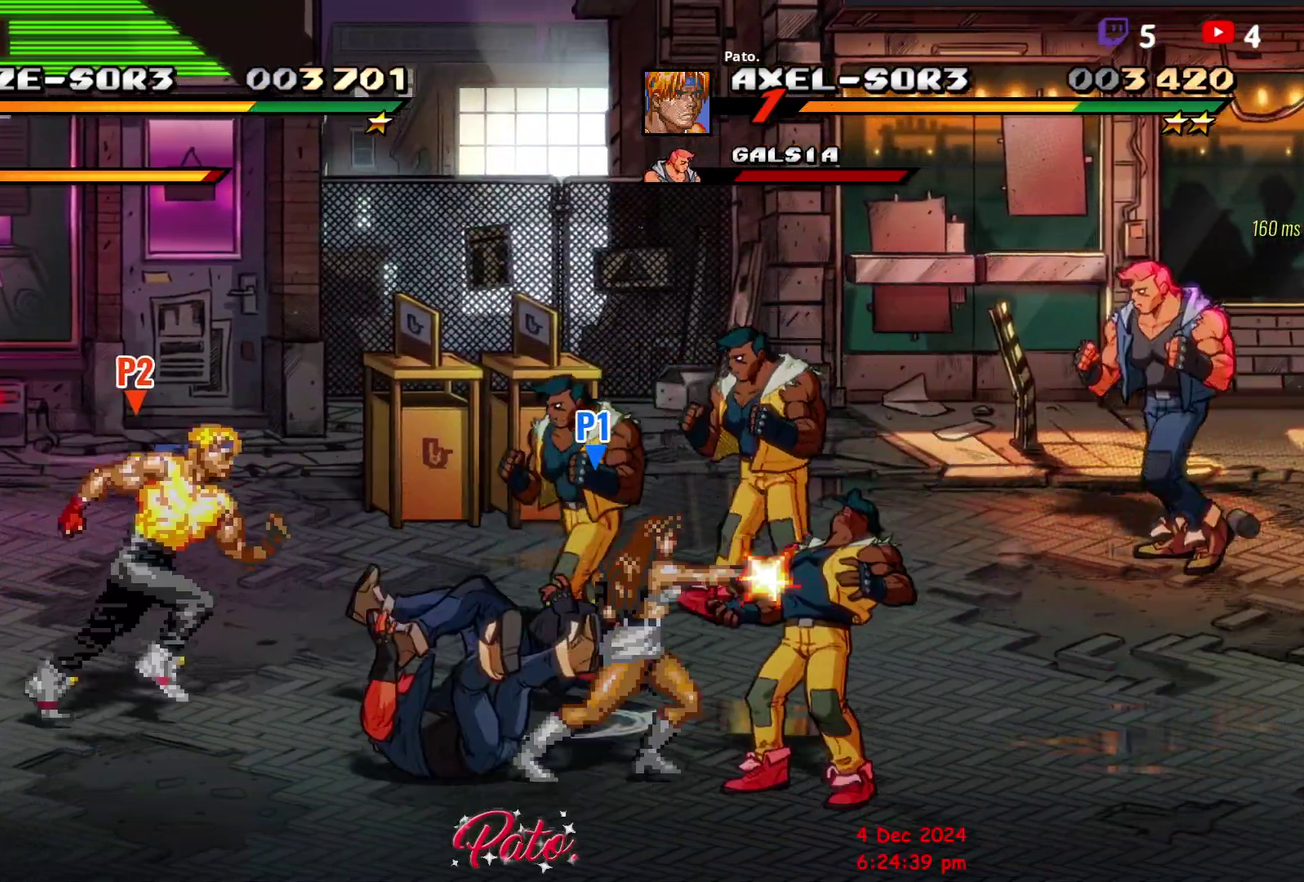
{"buttons": ["DPAD_LEFT"], "right_stick": "center", "events": [[117, "DPAD_DOWN", "up"], [133, "L1", "down"], [300, "DPAD_RIGHT", "up"], [300, "L1", "up"], [367, "DPAD_LEFT", "down"]]}
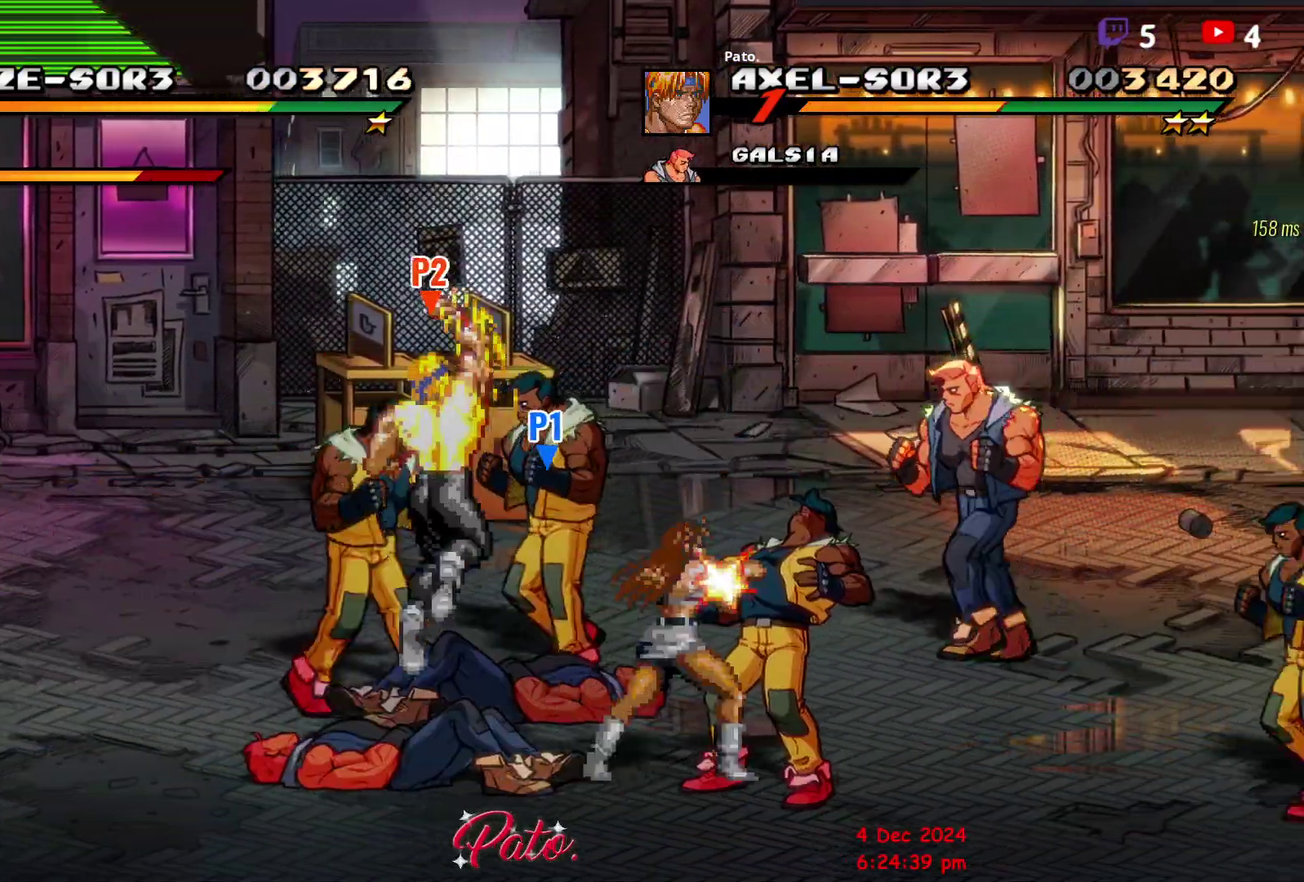
{"buttons": ["L1", "DPAD_LEFT"], "right_stick": "center", "events": [[217, "L1", "down"], [333, "L1", "up"], [383, "L1", "down"]]}
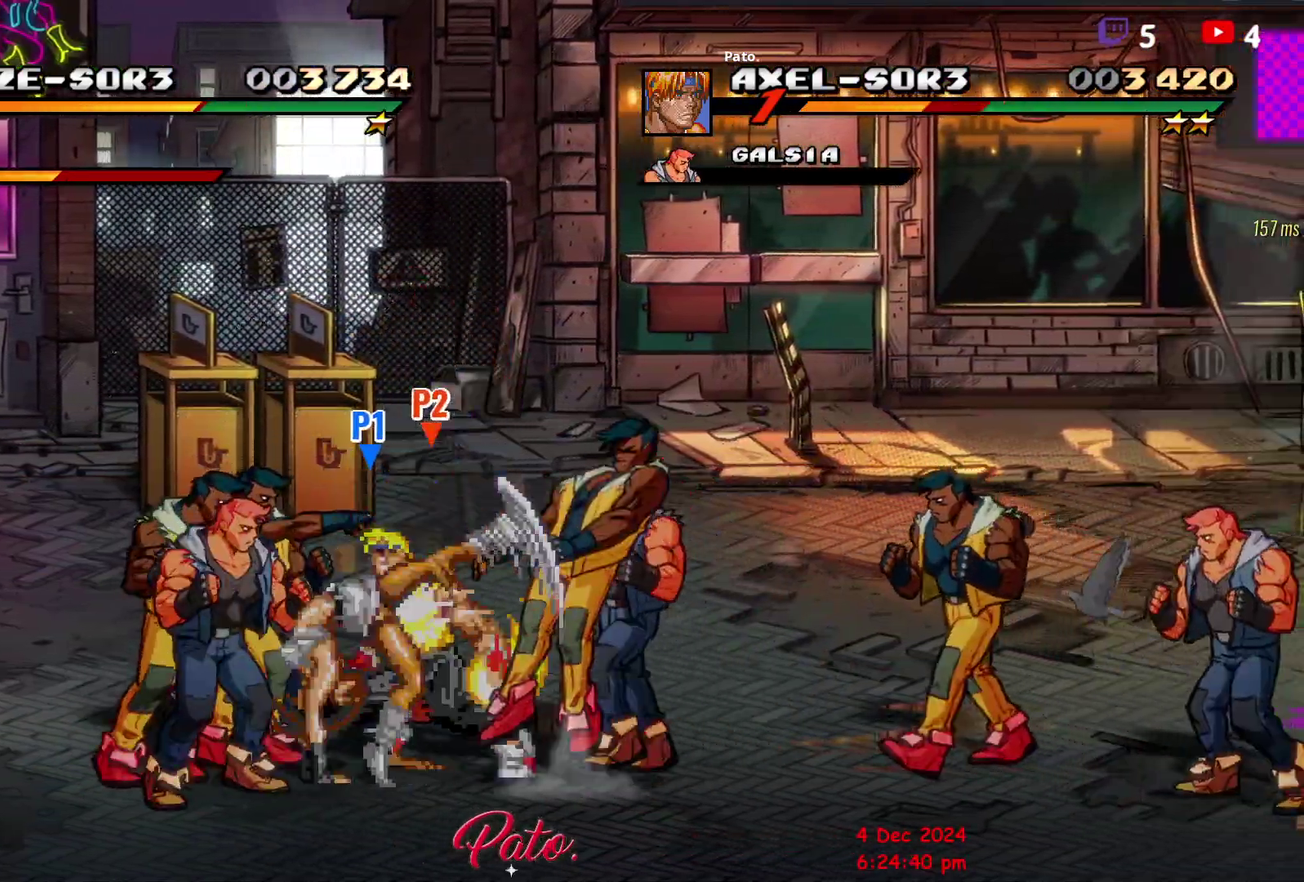
{"buttons": ["DPAD_LEFT"], "right_stick": "center", "events": [[150, "L1", "up"]]}
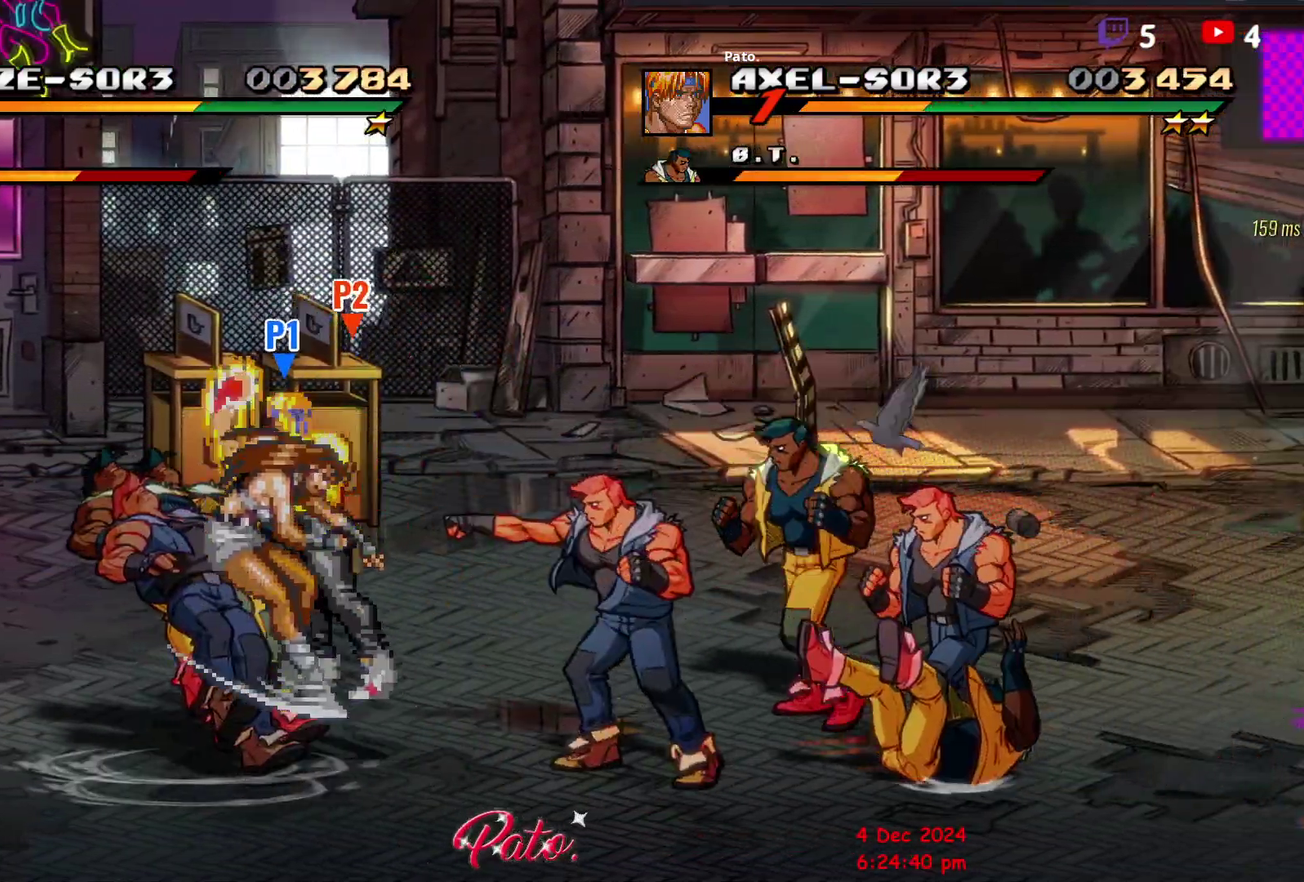
{"buttons": [], "right_stick": "center", "events": [[83, "DPAD_LEFT", "up"], [233, "Y", "down"], [333, "Y", "up"], [400, "DPAD_LEFT", "down"], [483, "DPAD_LEFT", "up"]]}
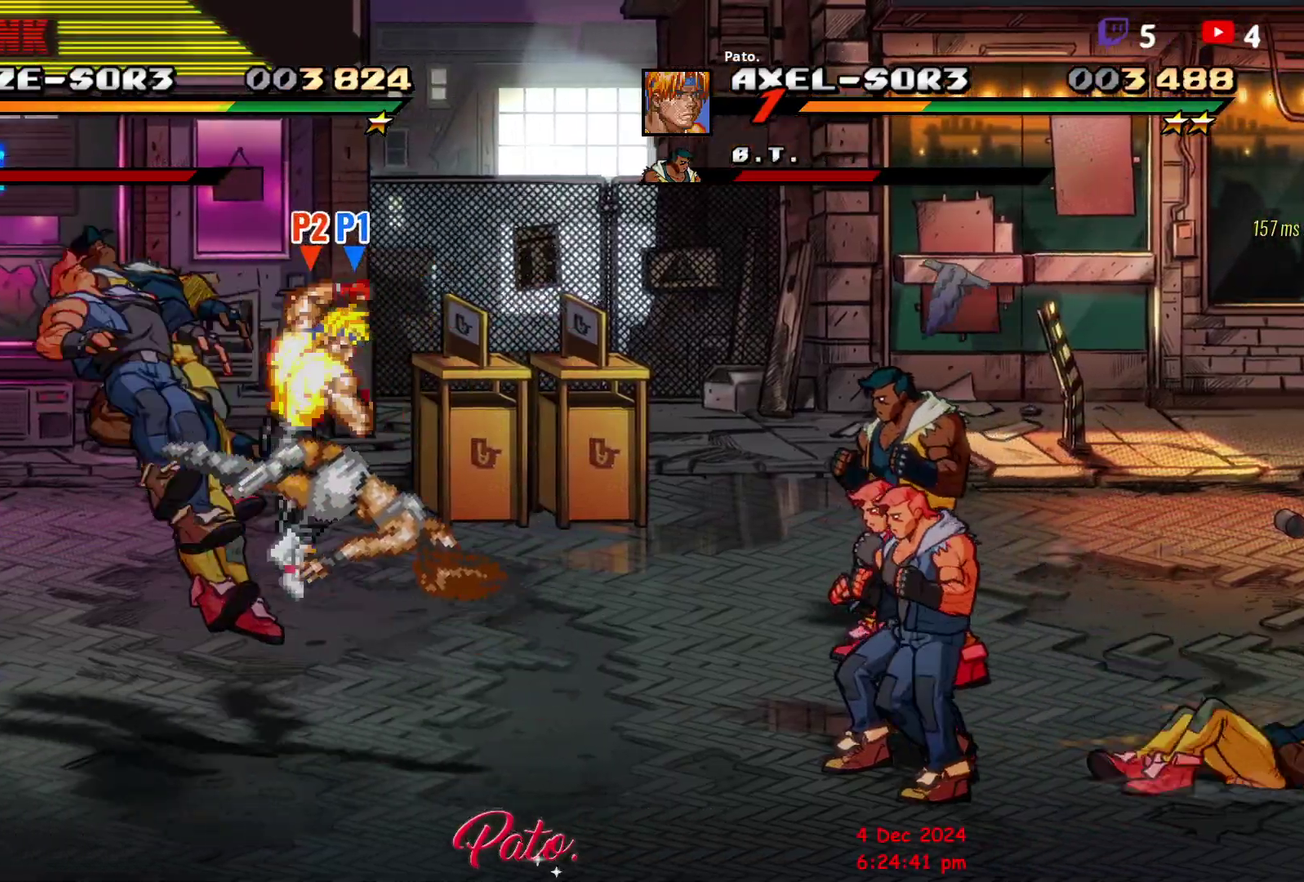
{"buttons": ["DPAD_LEFT"], "right_stick": "center", "events": [[50, "DPAD_LEFT", "down"], [100, "DPAD_LEFT", "up"], [150, "DPAD_LEFT", "down"]]}
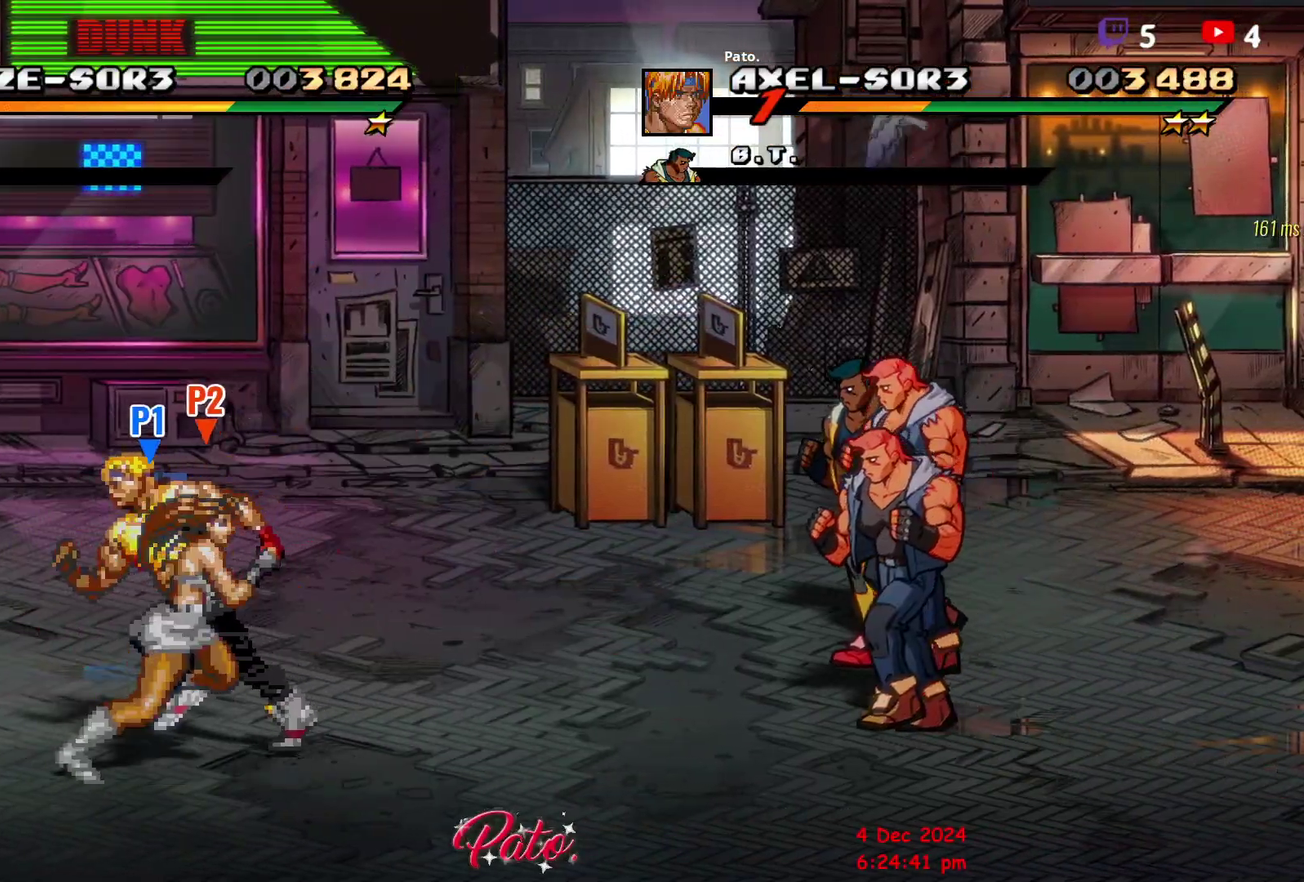
{"buttons": ["Y"], "right_stick": "center", "events": [[17, "DPAD_LEFT", "up"], [150, "Y", "down"], [233, "Y", "up"], [300, "Y", "down"], [367, "Y", "up"], [433, "Y", "down"]]}
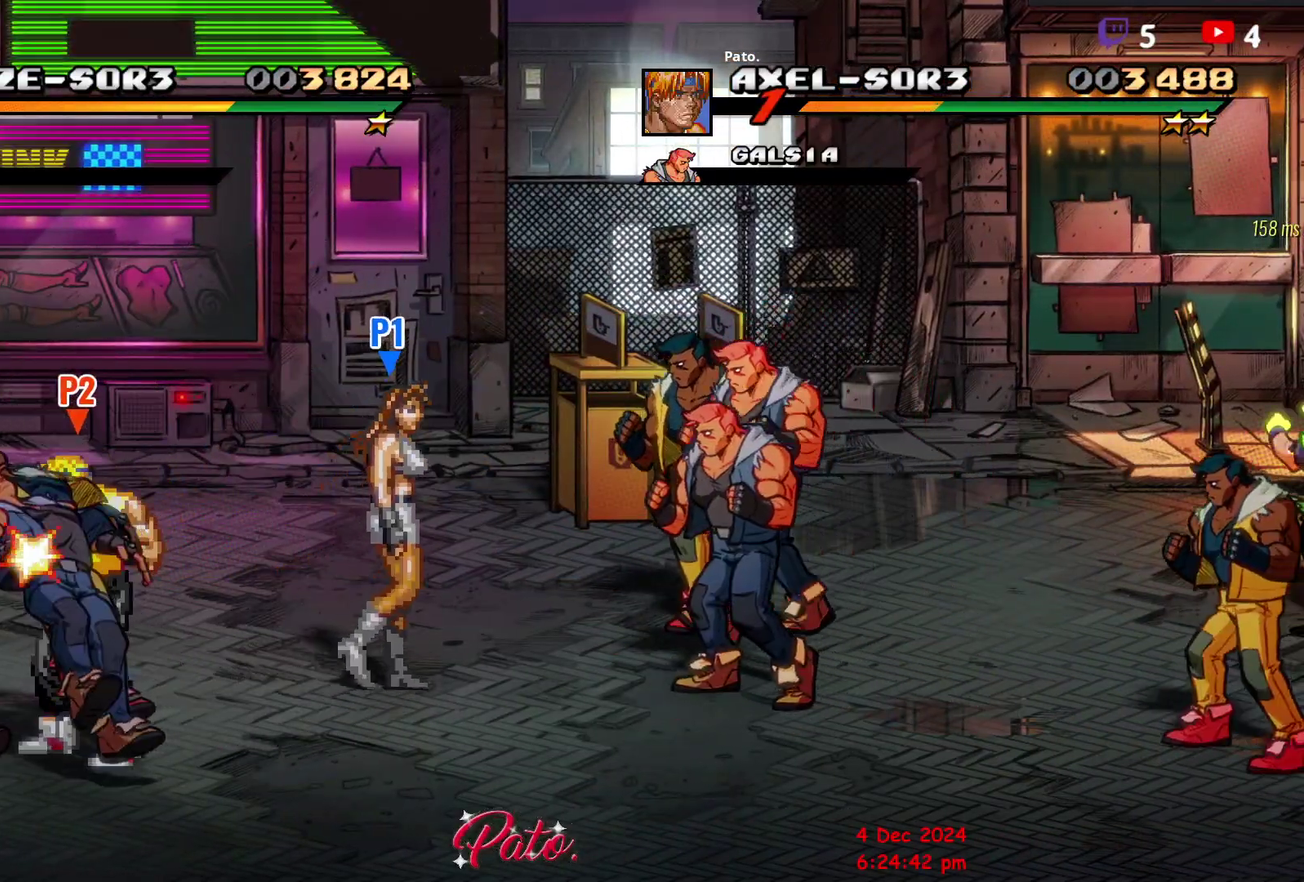
{"buttons": [], "right_stick": "center", "events": [[17, "Y", "up"], [83, "Y", "down"], [183, "Y", "up"], [250, "Y", "down"], [317, "Y", "up"]]}
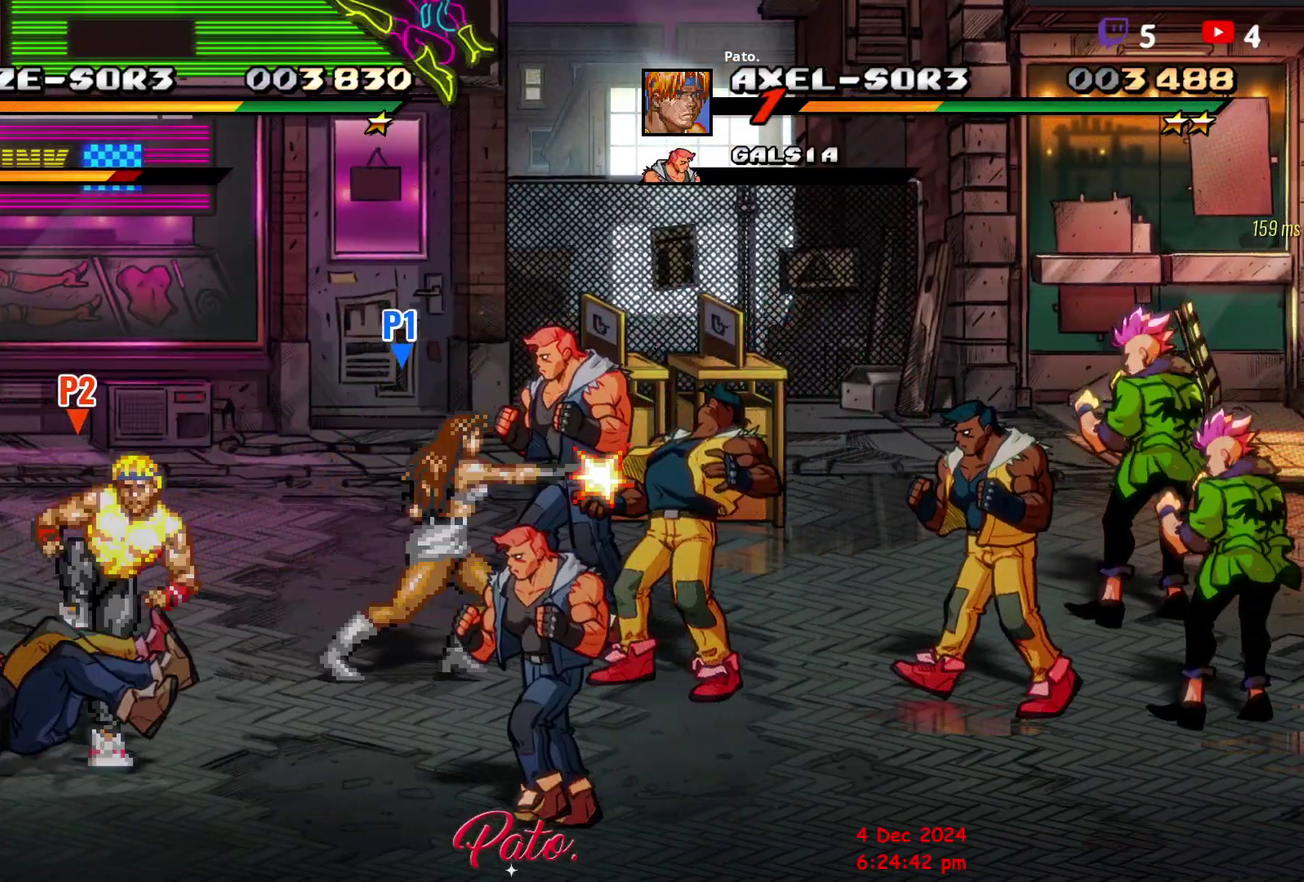
{"buttons": ["DPAD_UP", "DPAD_RIGHT"], "right_stick": "center", "events": [[100, "DPAD_RIGHT", "down"], [350, "DPAD_UP", "down"]]}